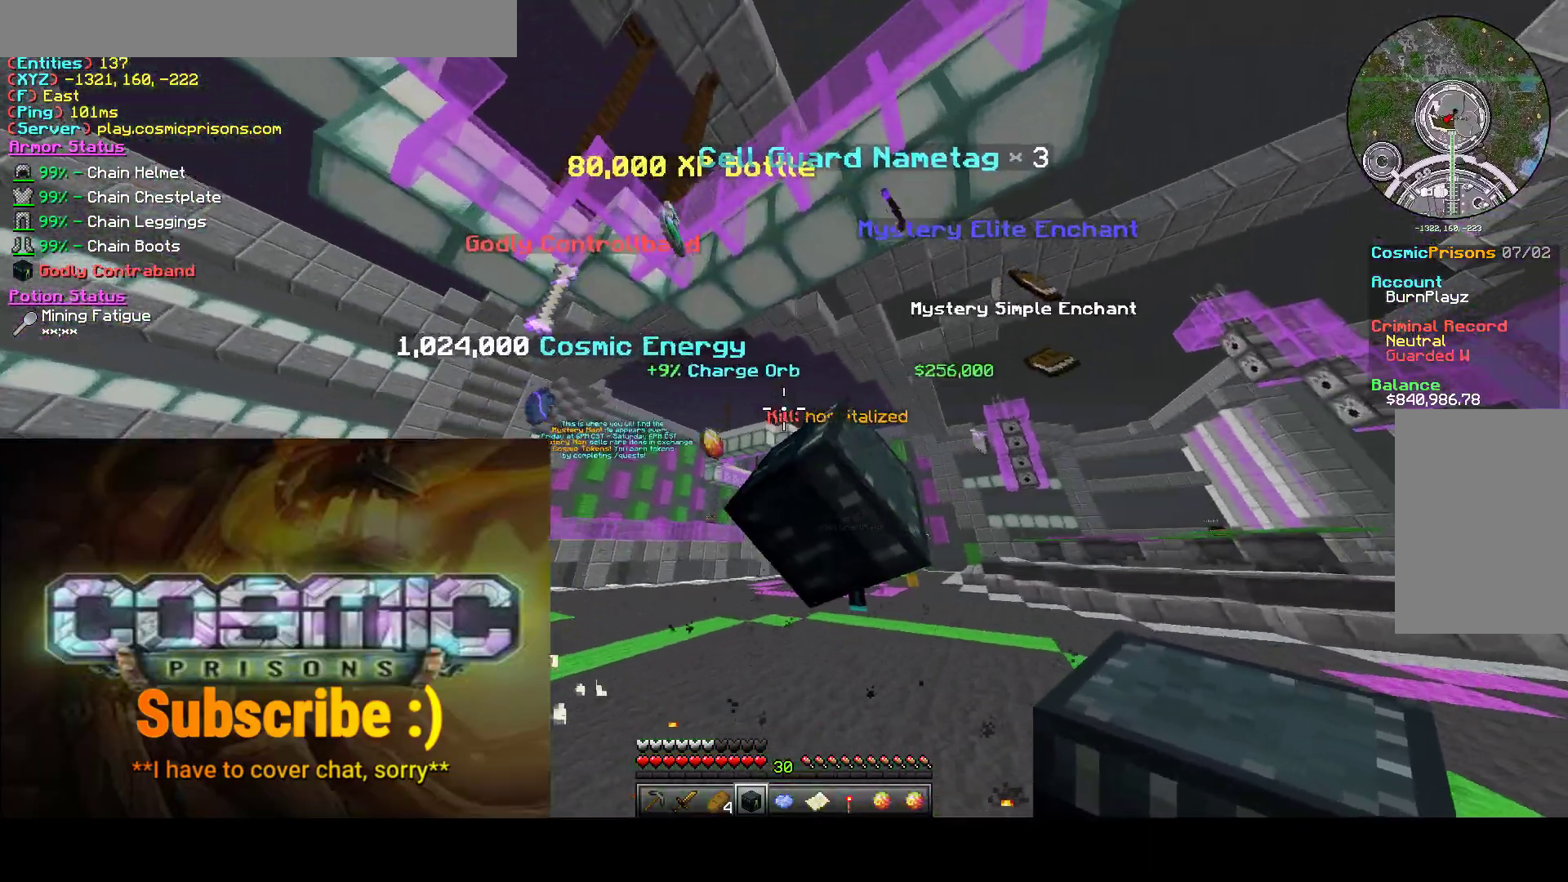
Gameplay with keyboard and mouse; each line is a JSON object with the keys and mouse buttons held at the frame after it. "events" lists presses ("down") and releases ("up") of "a", "d", "s", "w", "mouse_left" and "mouse_right" between this image and that frame as [ms after this image, input, new state], when the widget could be followed in between. "mouse_left", "mouse_right" = the "left", "right" buttons of the "mouse" list. No other keys are recorded. Fast repeated clicks can show as one long hold. Mouse movement is not recorded.
{"keys": ["a"], "mouse": [], "events": []}
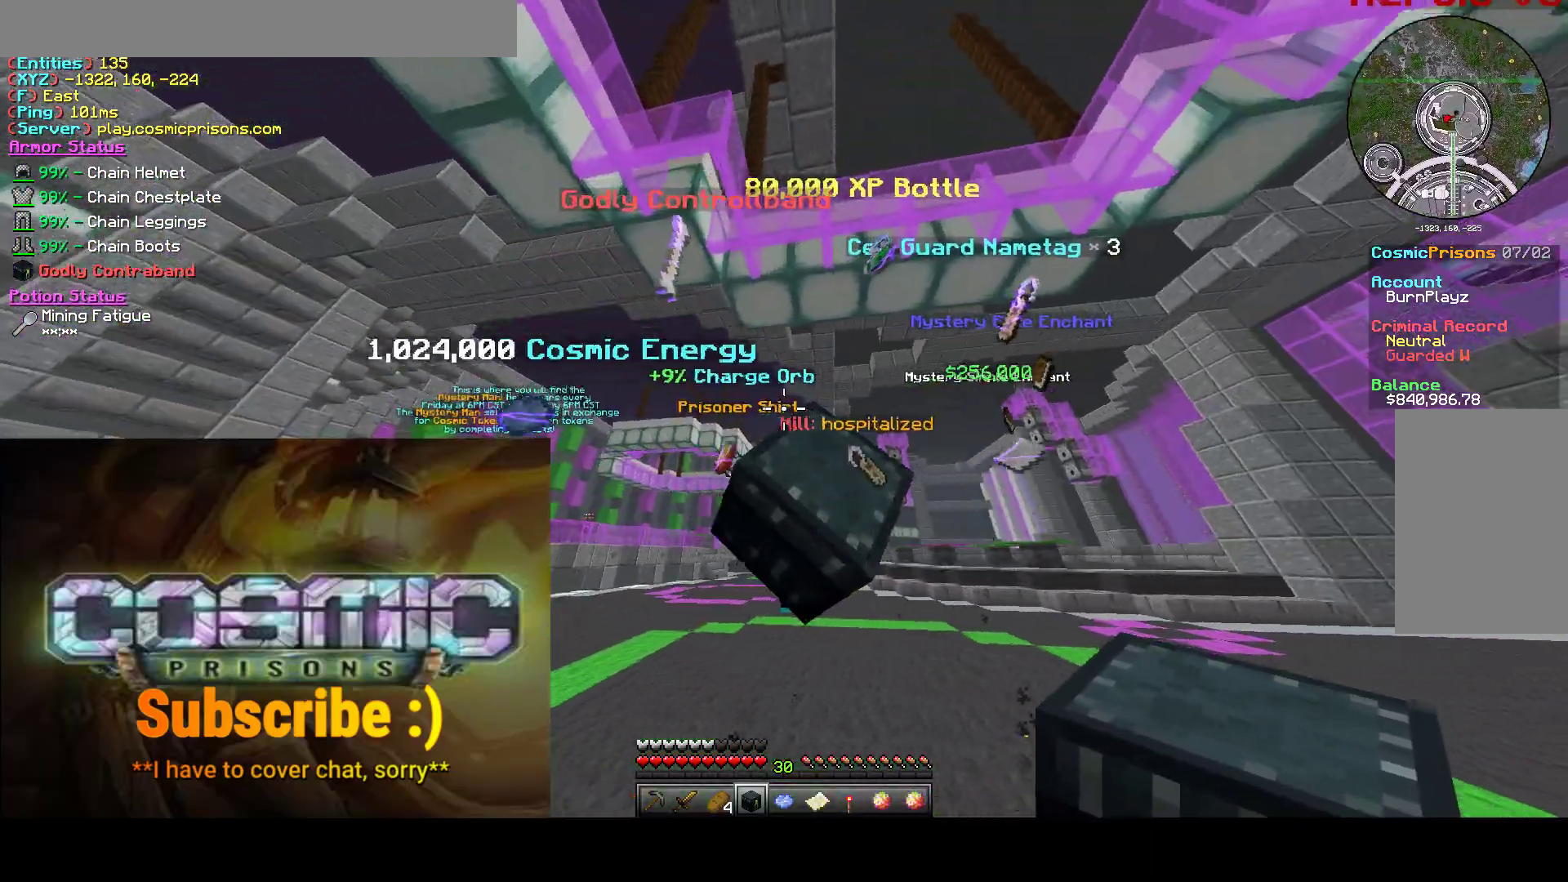
{"keys": ["a", "w"], "mouse": [], "events": [[233, "w", "down"]]}
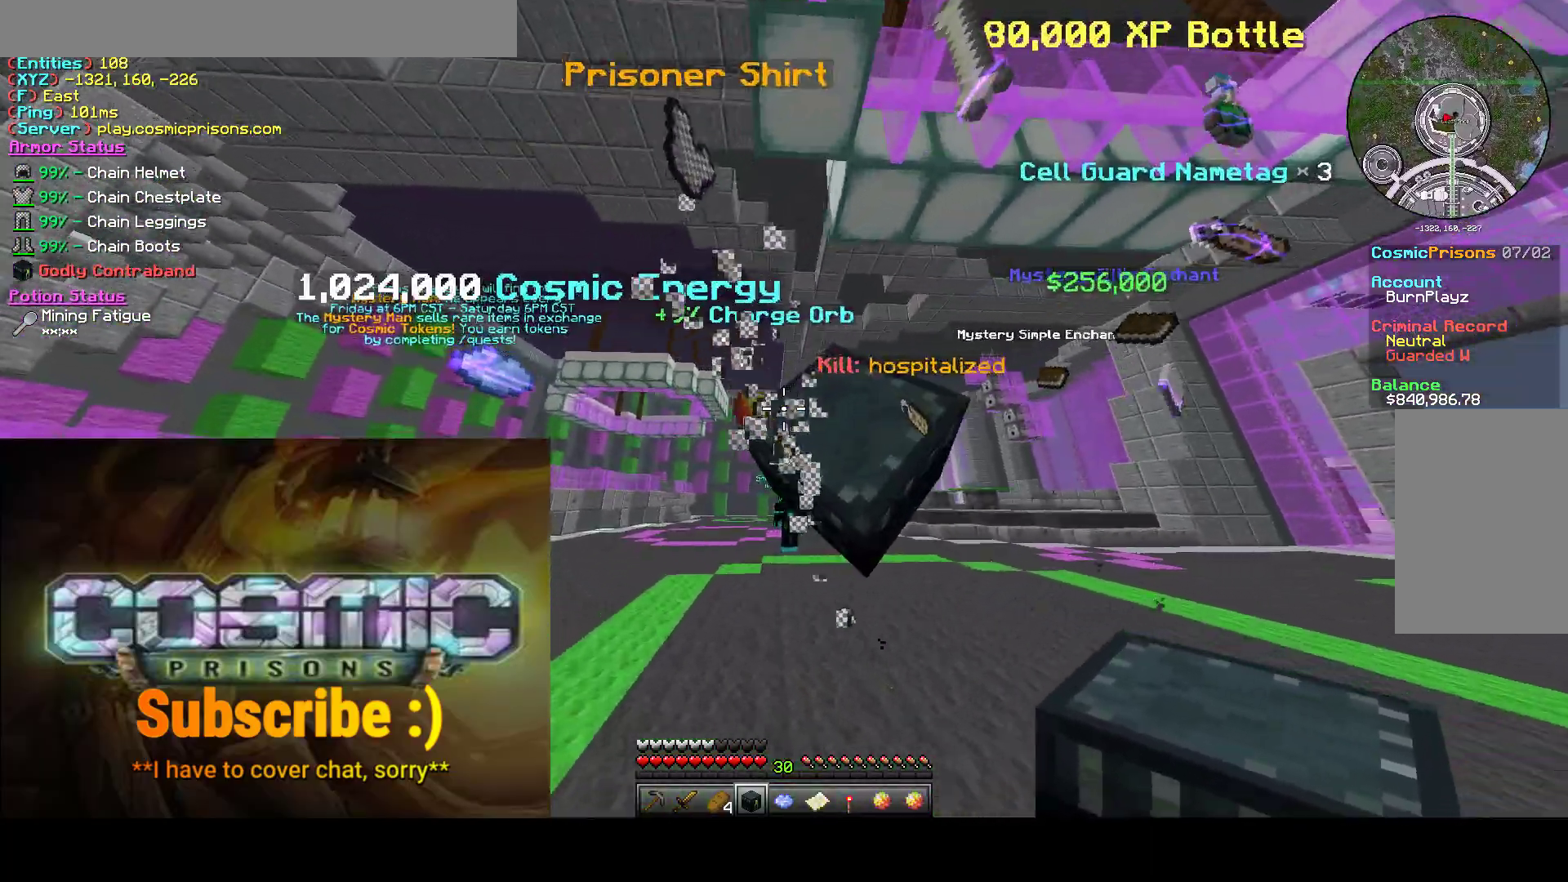
{"keys": ["a"], "mouse": [], "events": [[383, "w", "up"]]}
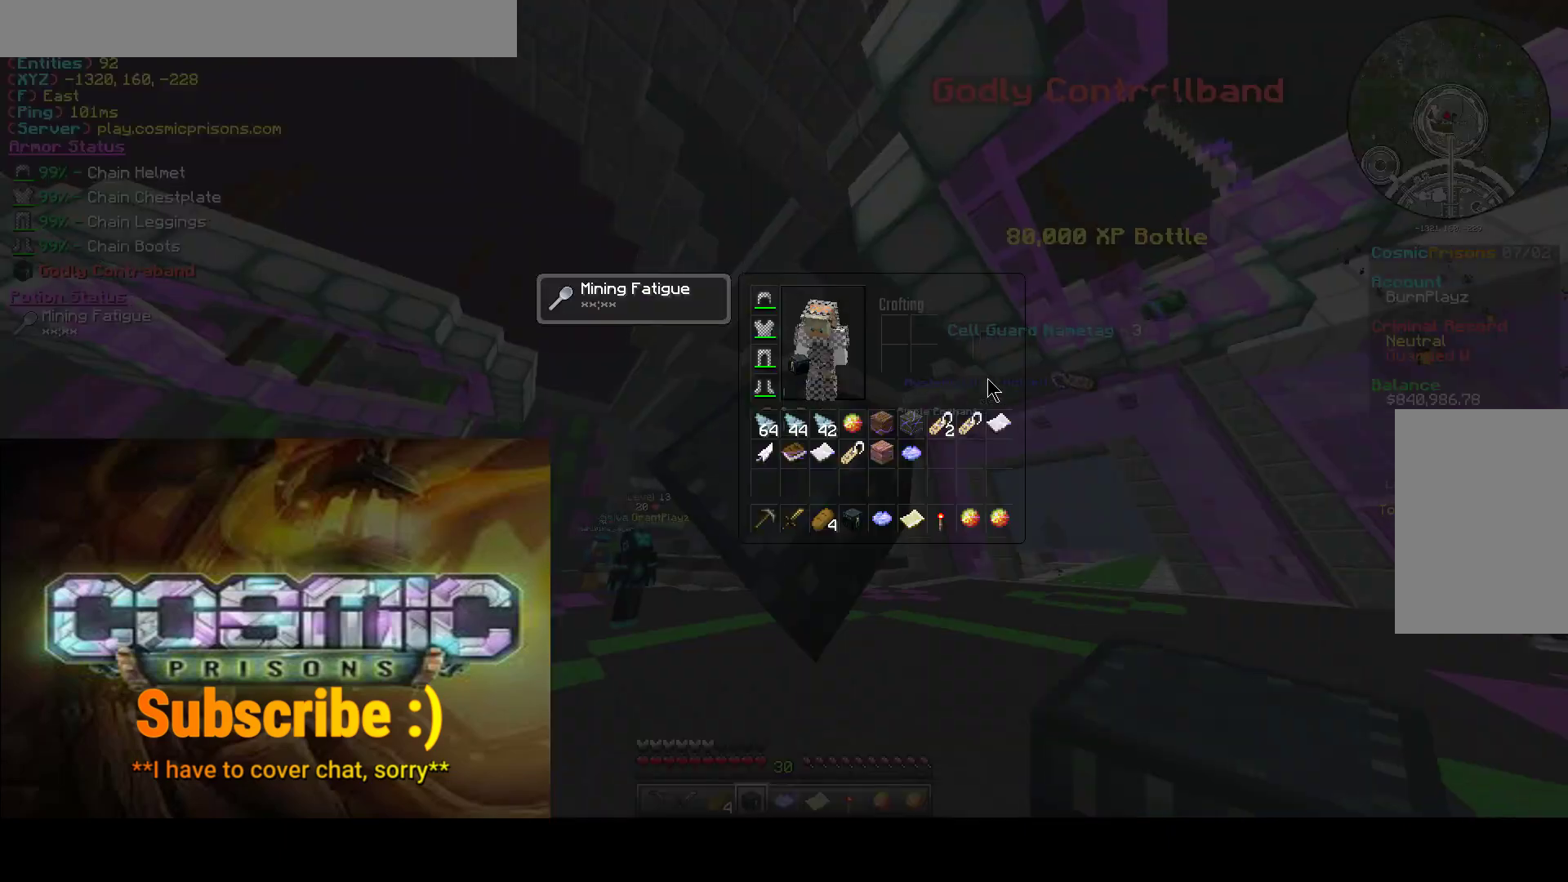
{"keys": ["a", "s"], "mouse": ["right"], "events": [[17, "a", "up"], [283, "s", "down"], [417, "a", "down"], [467, "mouse_right", "down"]]}
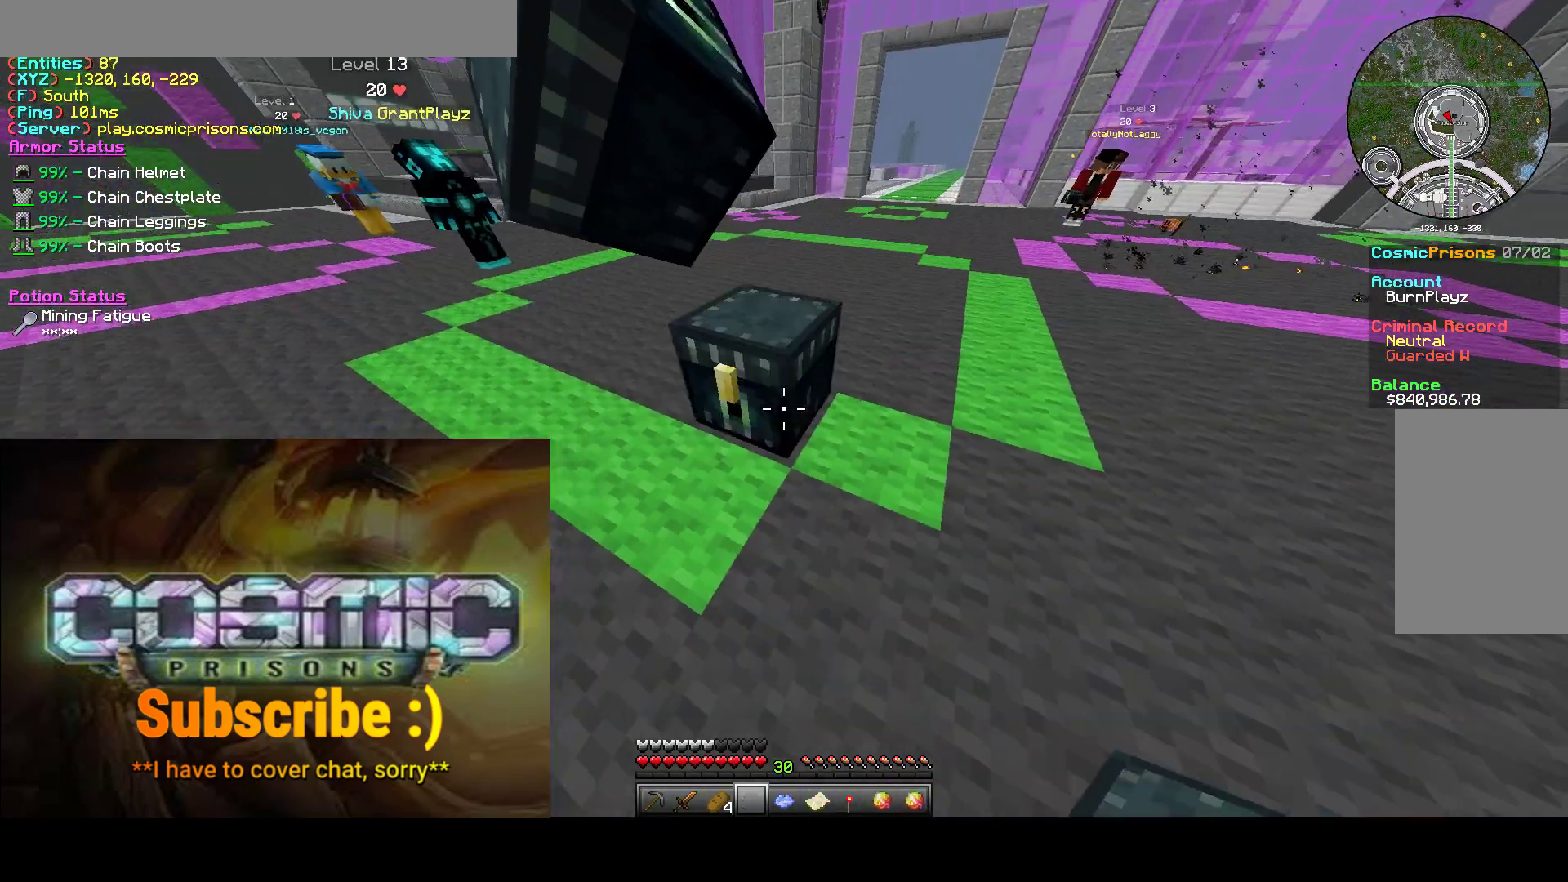
{"keys": ["d"], "mouse": [], "events": [[67, "mouse_right", "up"], [367, "d", "down"], [383, "a", "up"], [400, "s", "up"]]}
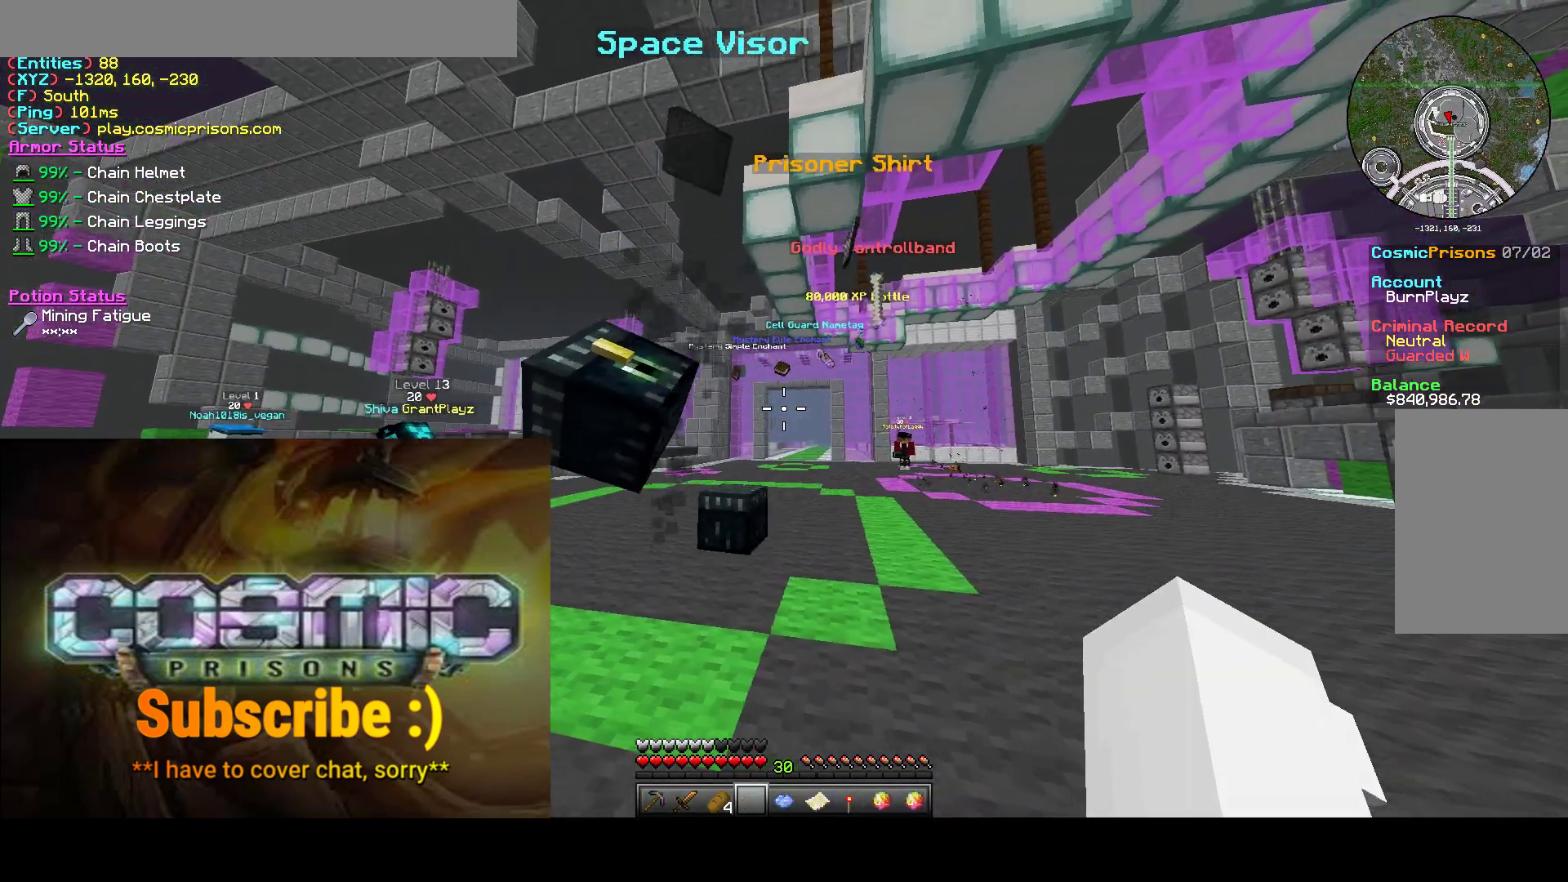
{"keys": ["s"], "mouse": [], "events": [[67, "d", "up"], [233, "a", "down"], [300, "s", "down"], [500, "a", "up"]]}
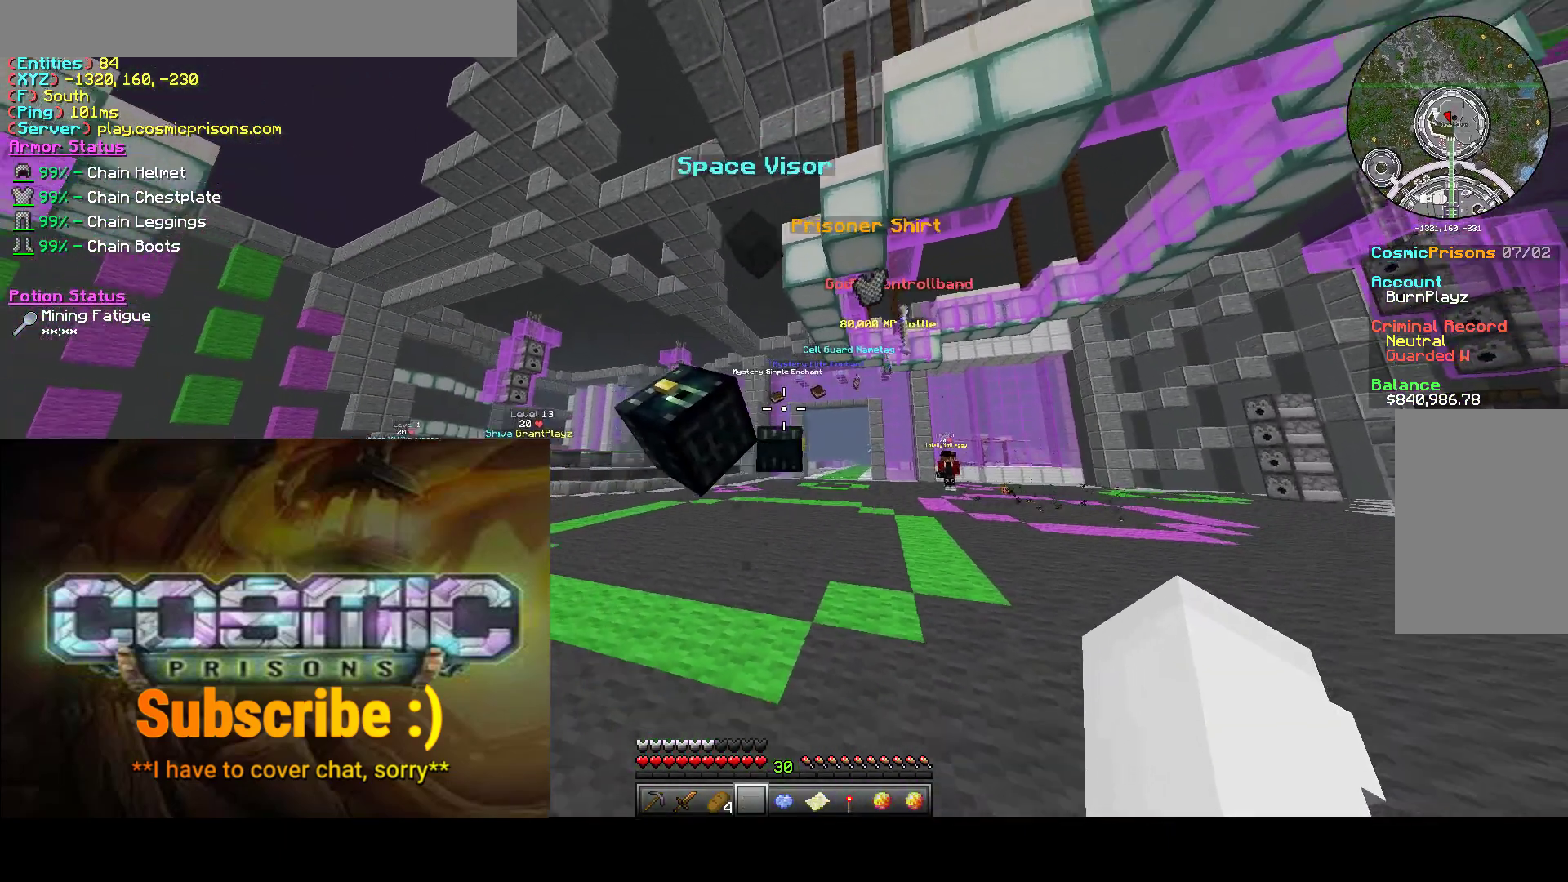
{"keys": [], "mouse": [], "events": [[33, "s", "up"]]}
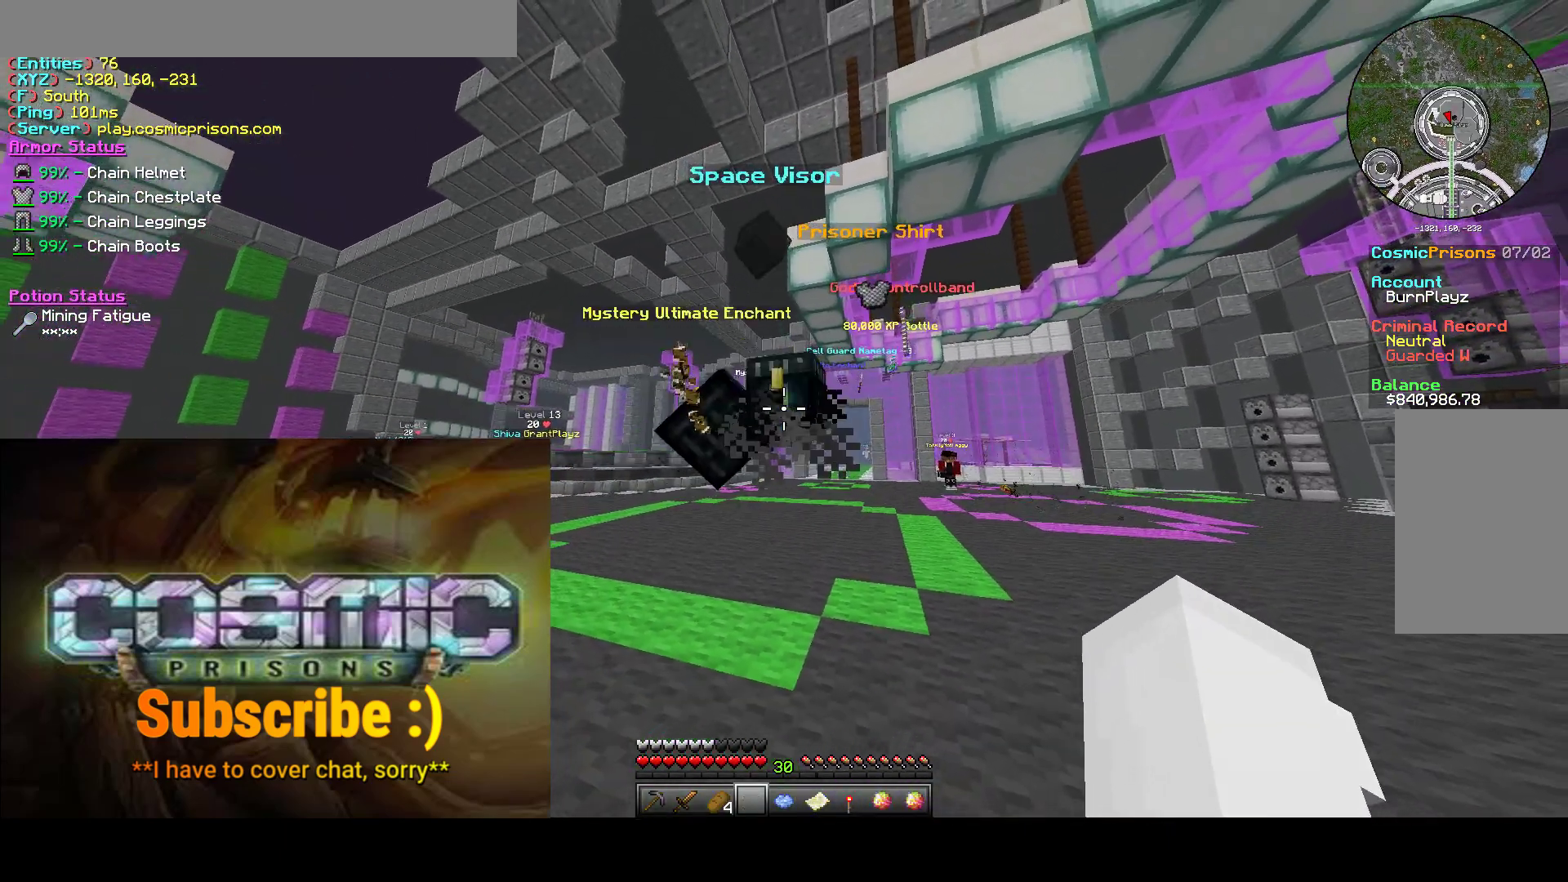
{"keys": [], "mouse": [], "events": []}
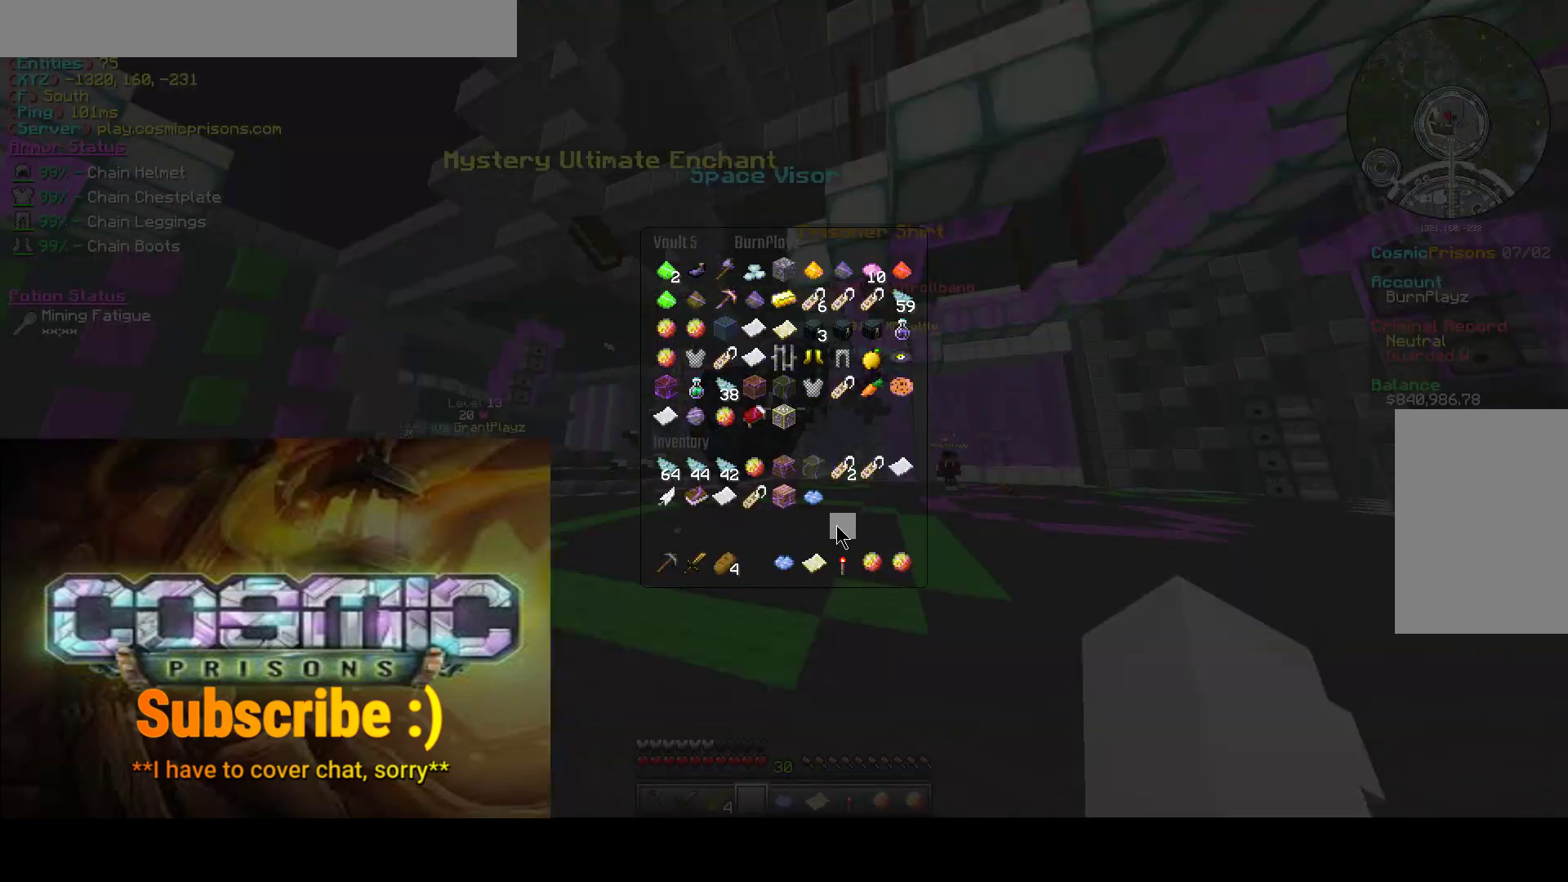
{"keys": [], "mouse": [], "events": []}
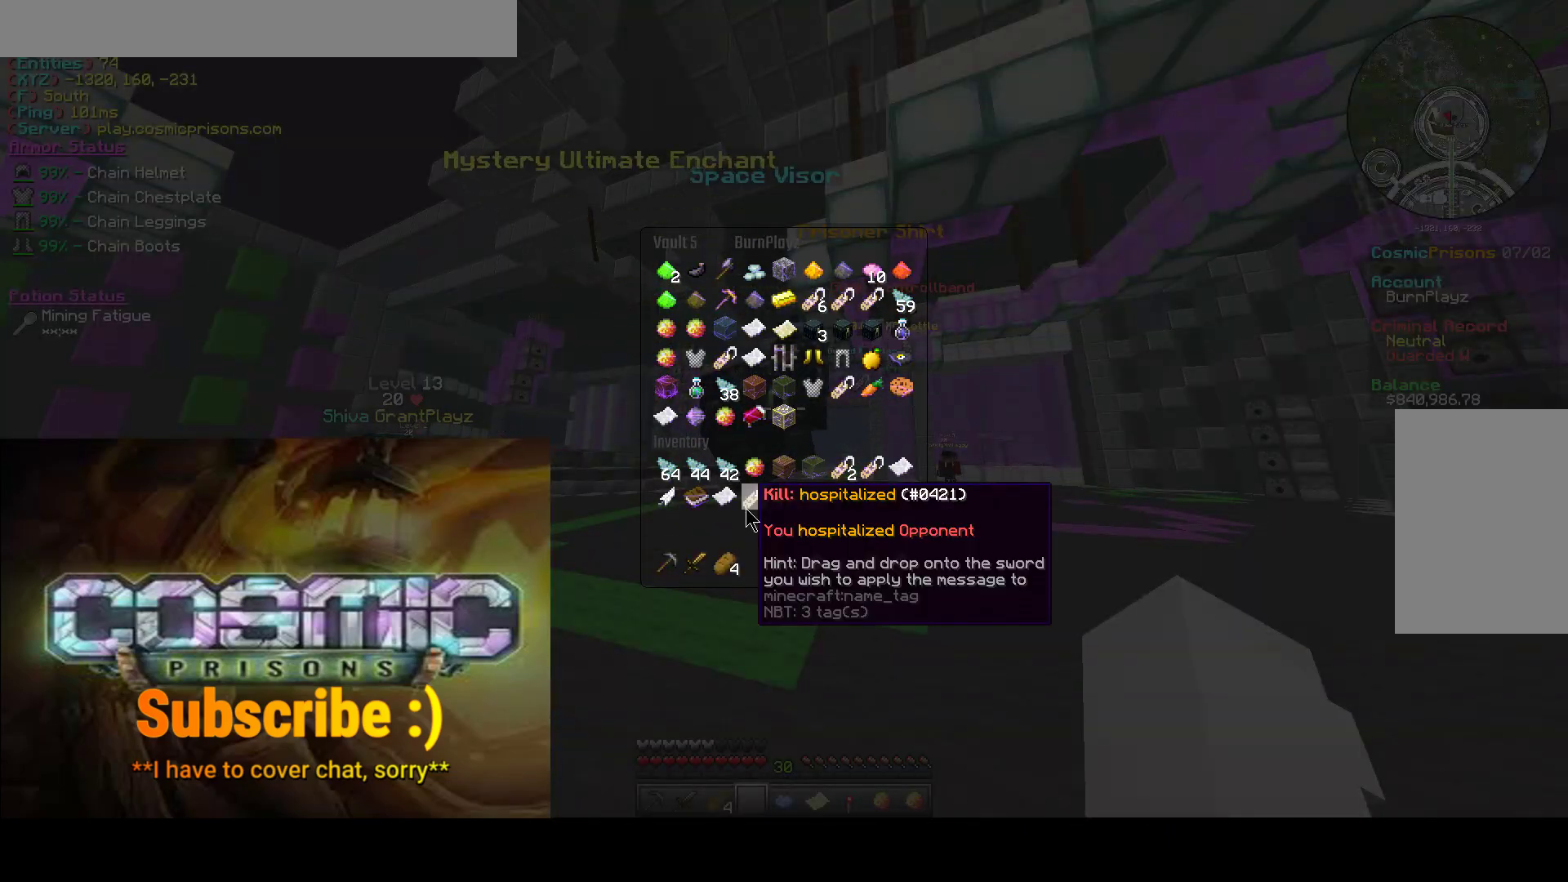
{"keys": [], "mouse": [], "events": [[200, "mouse_left", "down"], [317, "mouse_left", "up"]]}
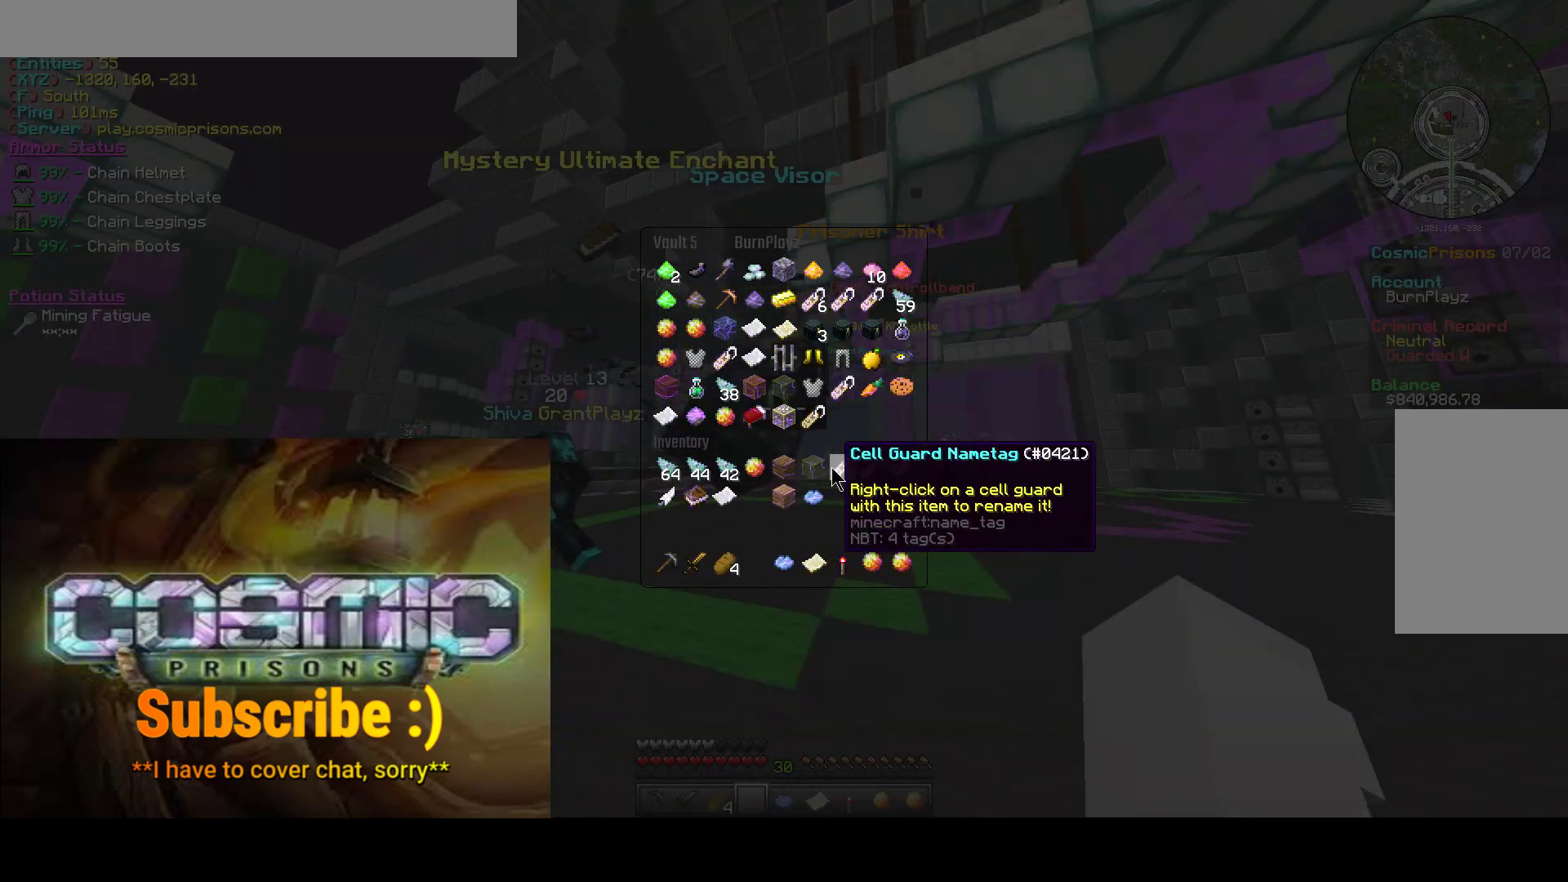
{"keys": [], "mouse": ["left"], "events": [[183, "mouse_left", "down"], [250, "mouse_left", "up"], [450, "mouse_left", "down"]]}
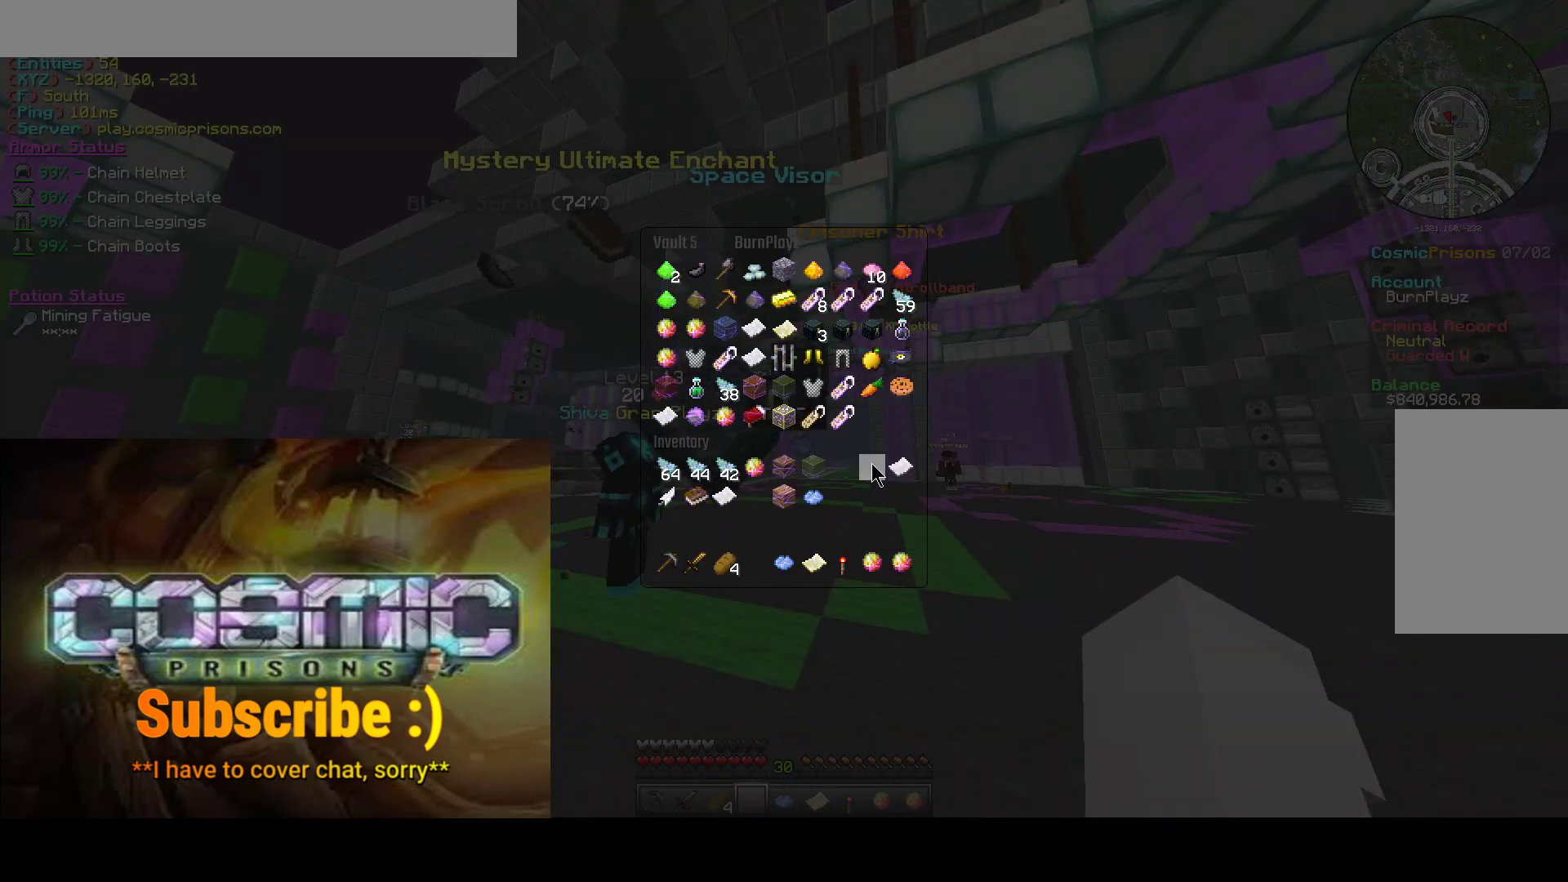
{"keys": [], "mouse": [], "events": [[133, "mouse_left", "up"]]}
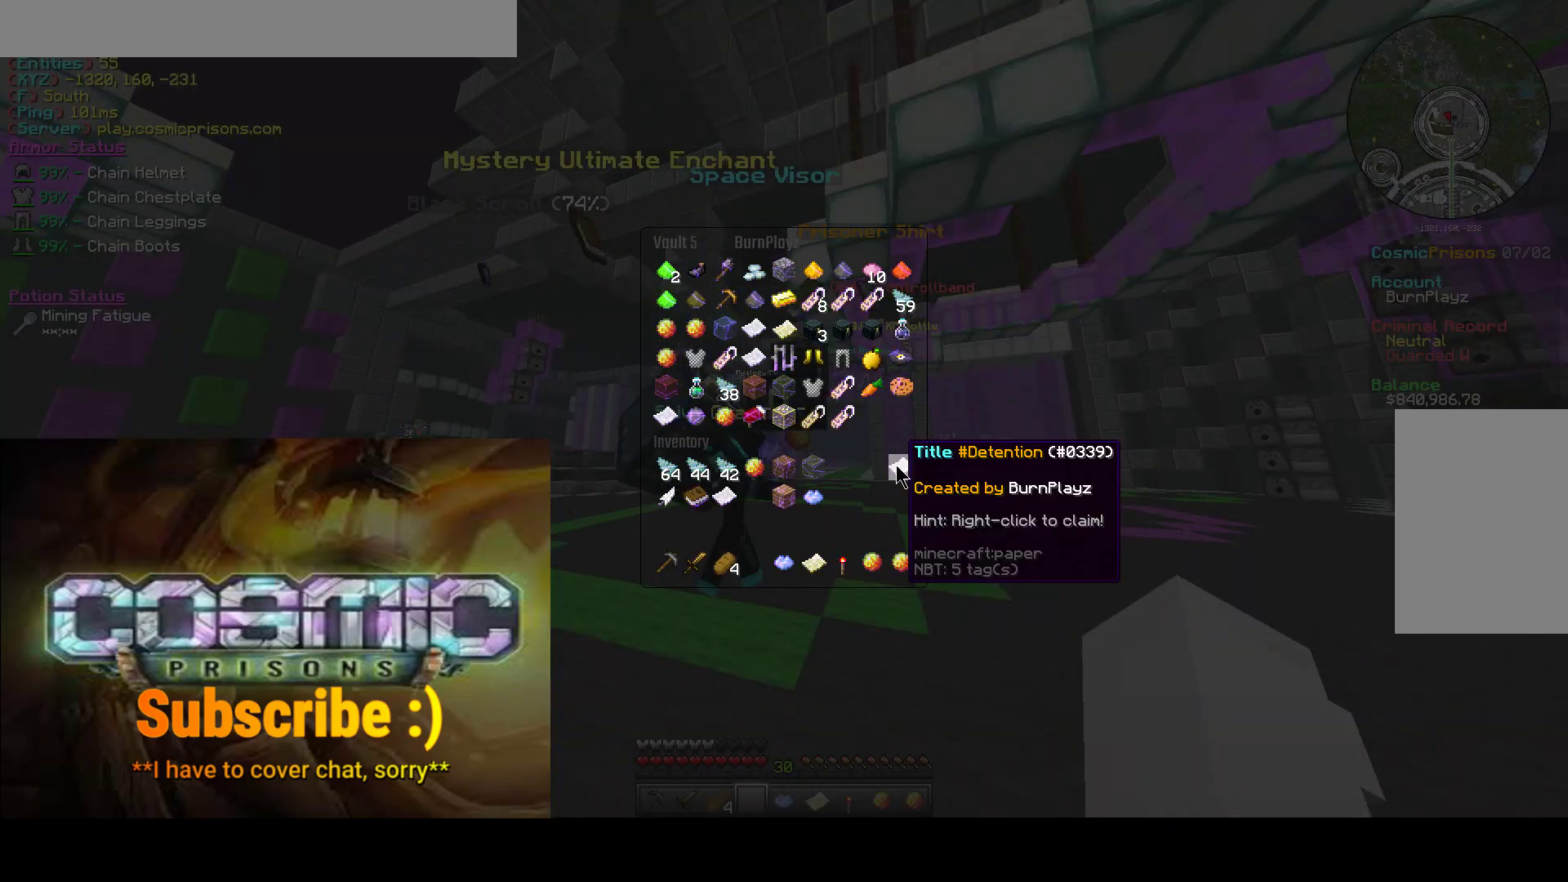
{"keys": [], "mouse": [], "events": [[67, "mouse_left", "down"], [167, "mouse_left", "up"]]}
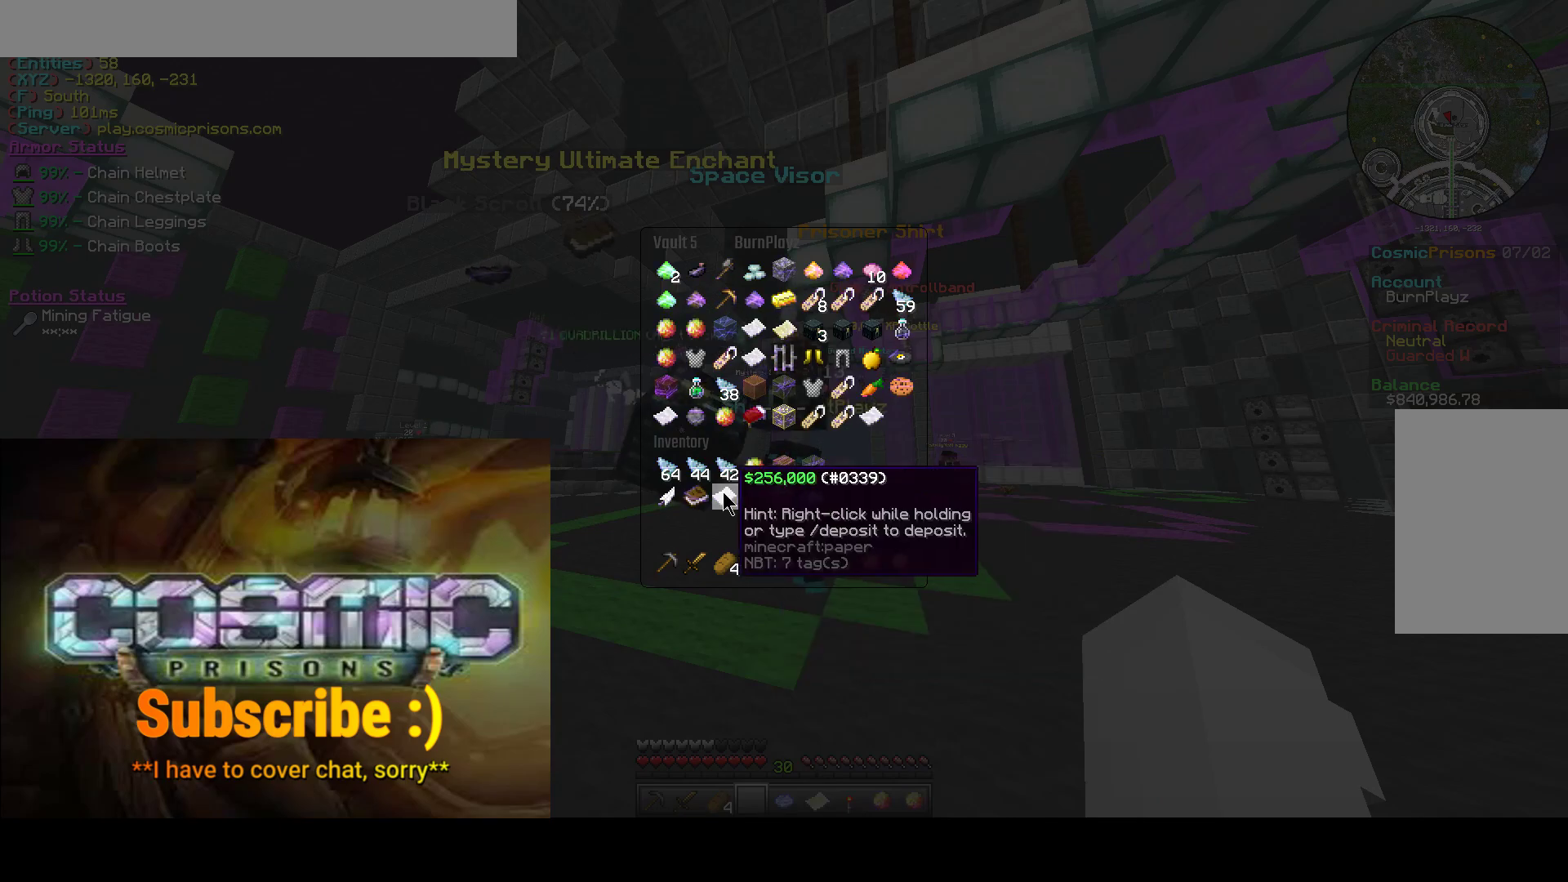
{"keys": [], "mouse": [], "events": []}
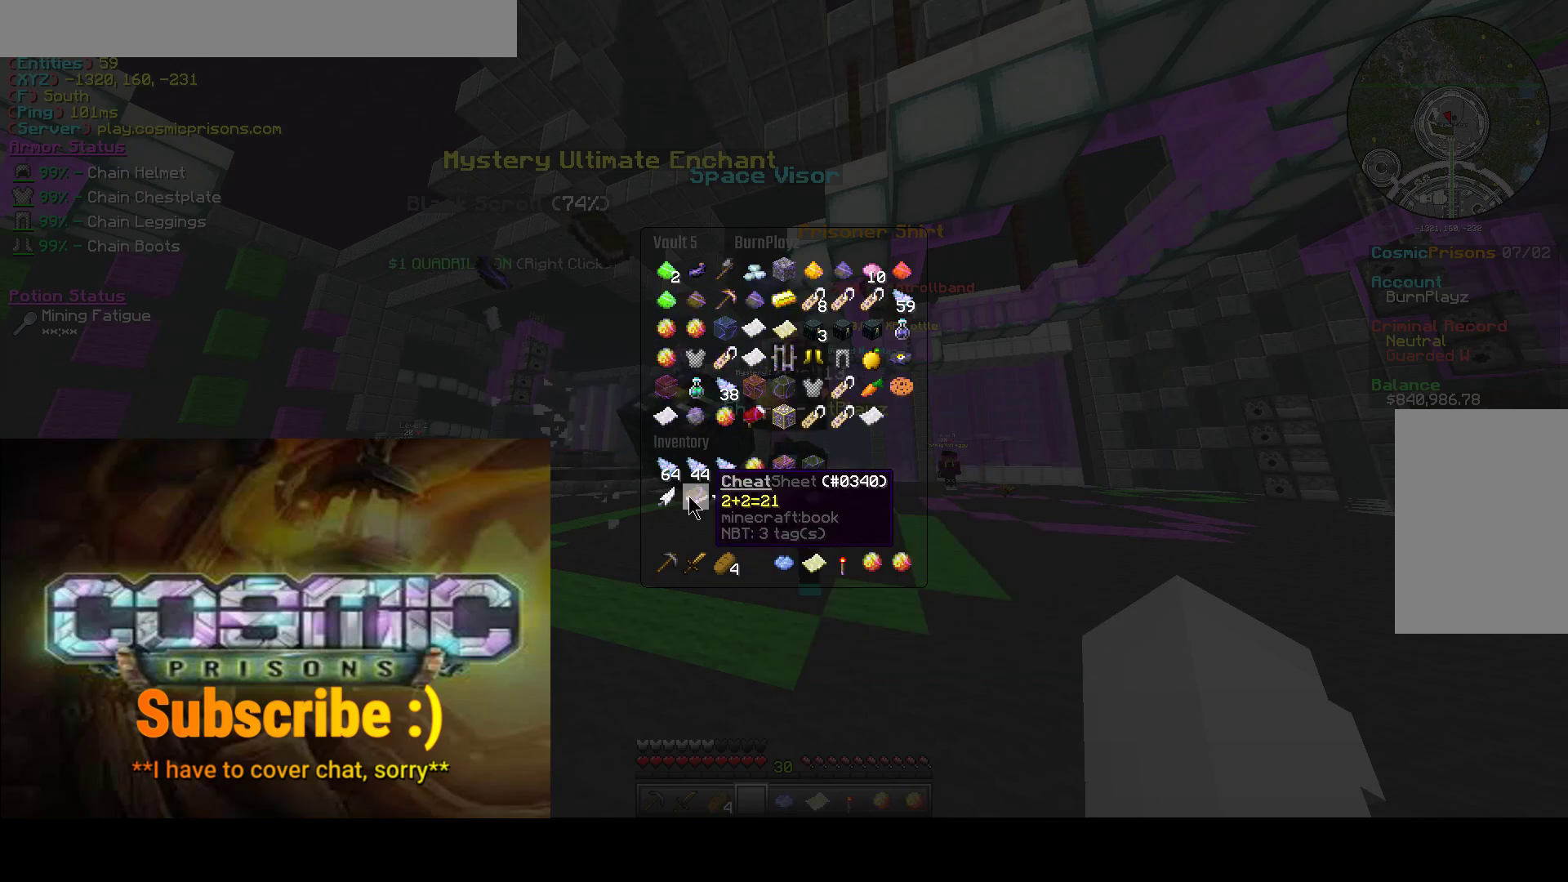
{"keys": [], "mouse": [], "events": []}
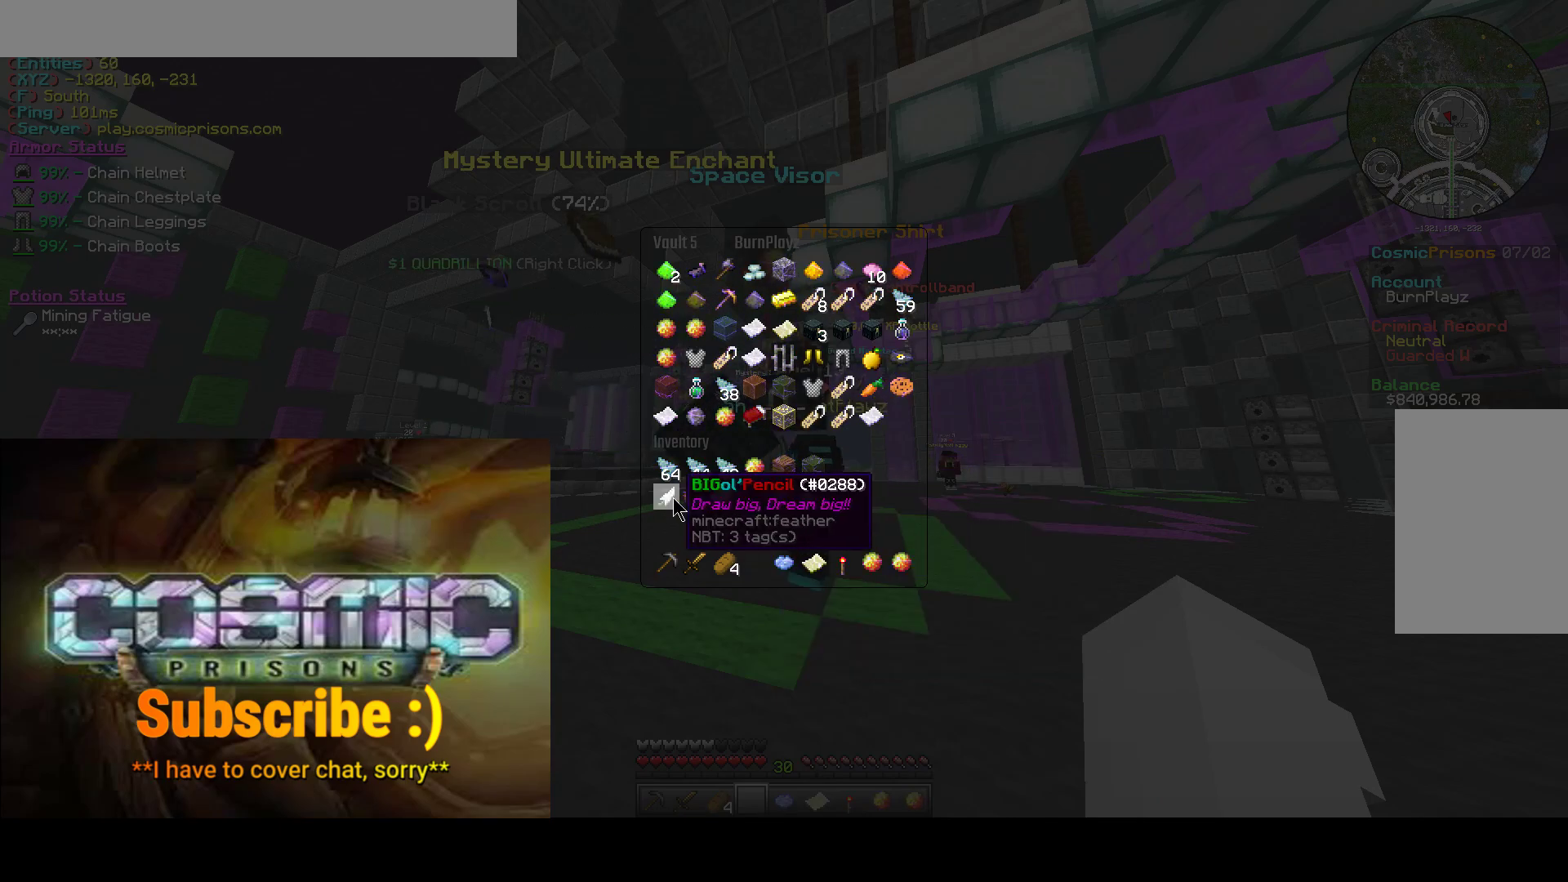
{"keys": [], "mouse": [], "events": [[233, "mouse_left", "down"], [383, "mouse_left", "up"]]}
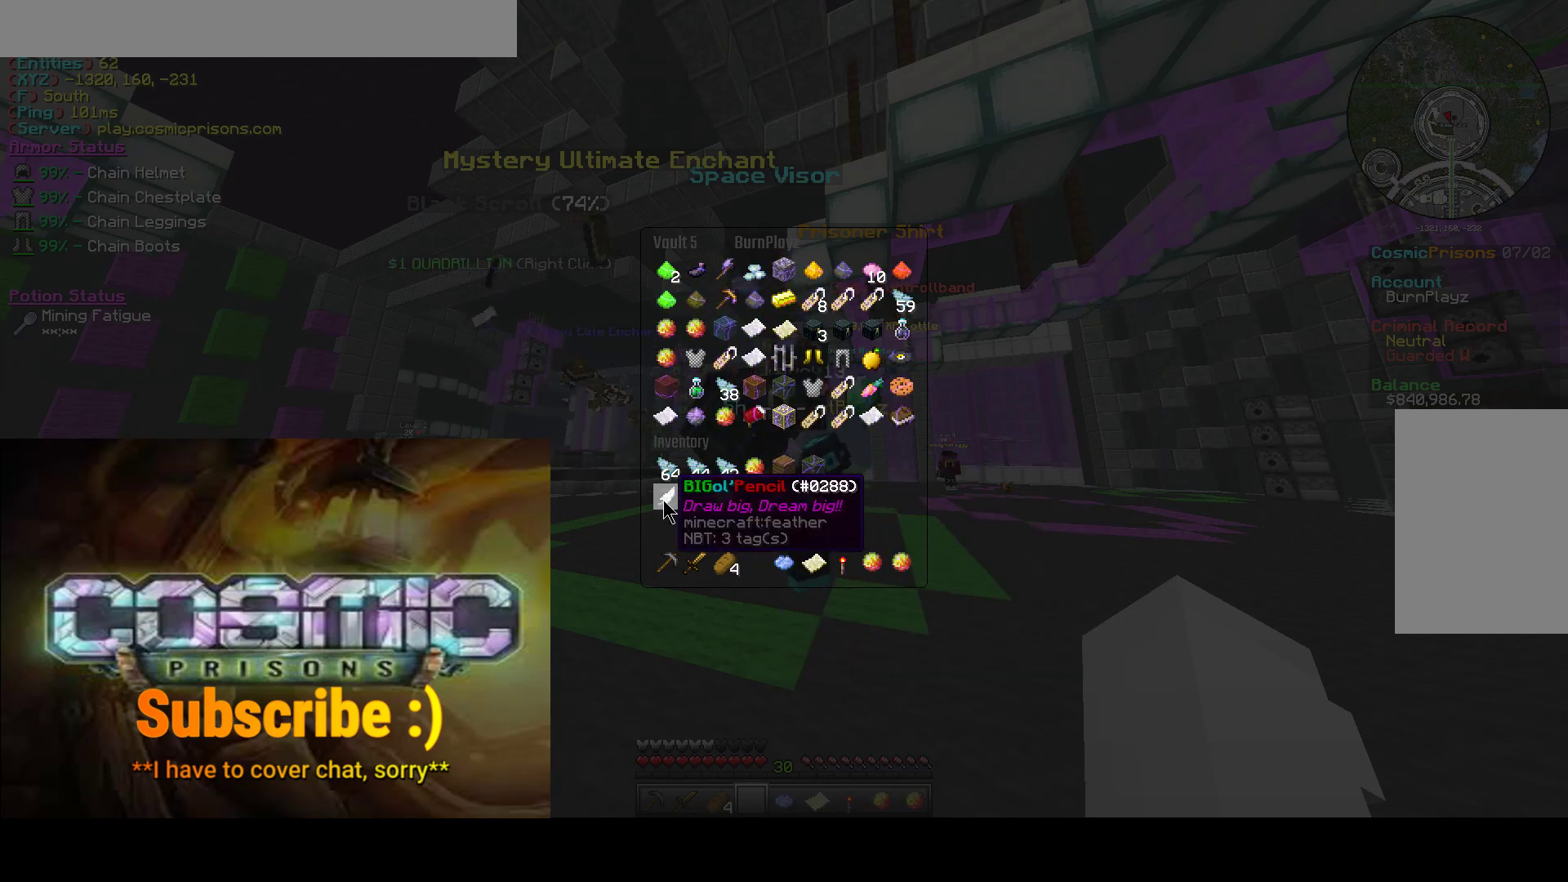
{"keys": [], "mouse": [], "events": [[50, "mouse_left", "down"], [200, "mouse_left", "up"]]}
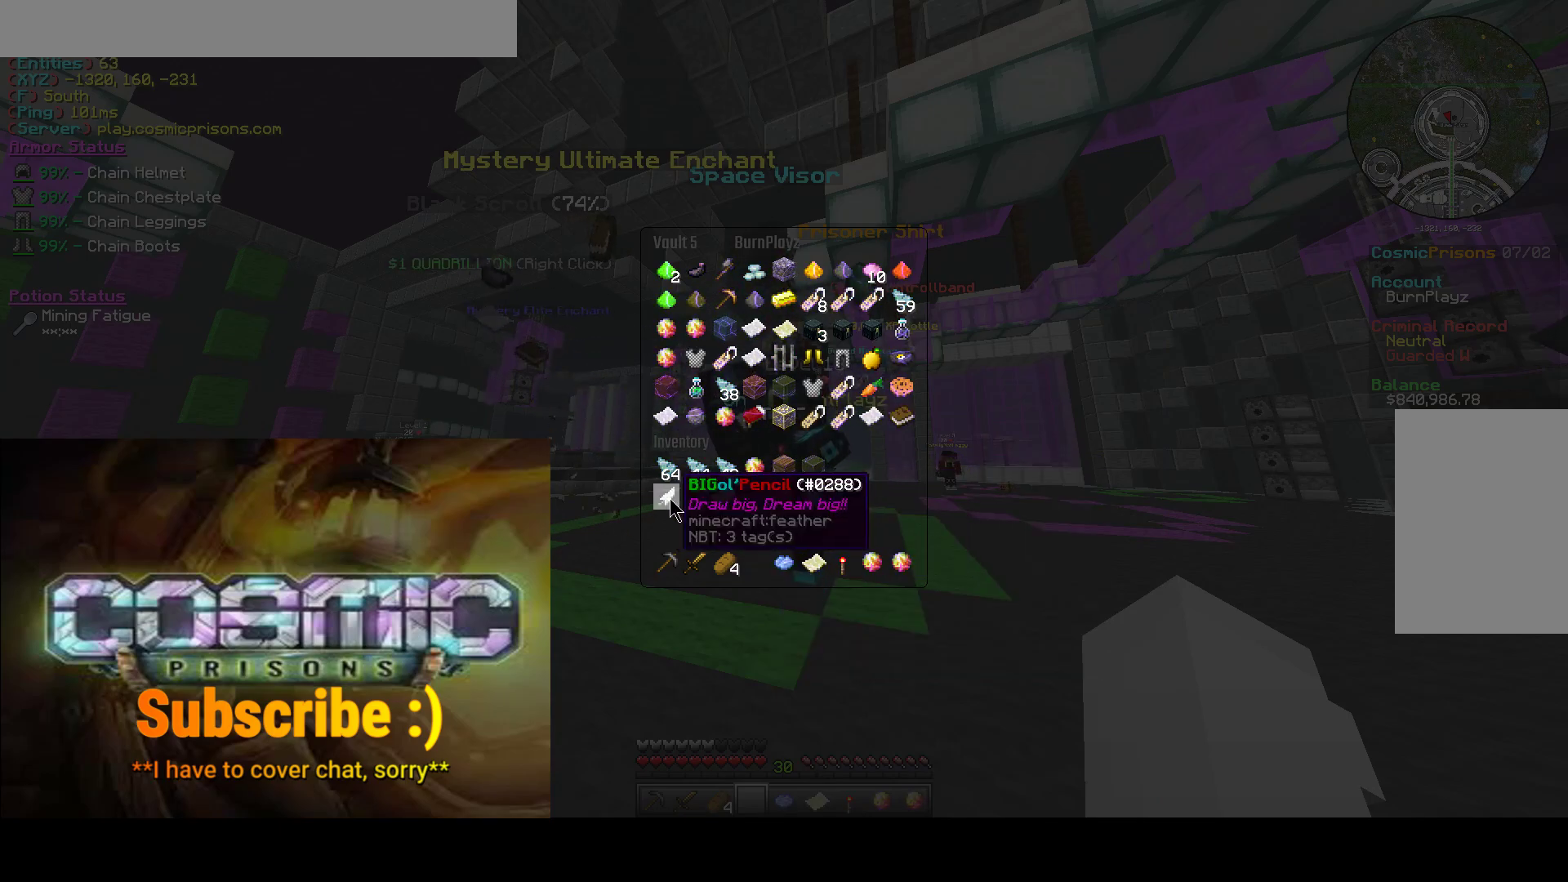
{"keys": [], "mouse": [], "events": []}
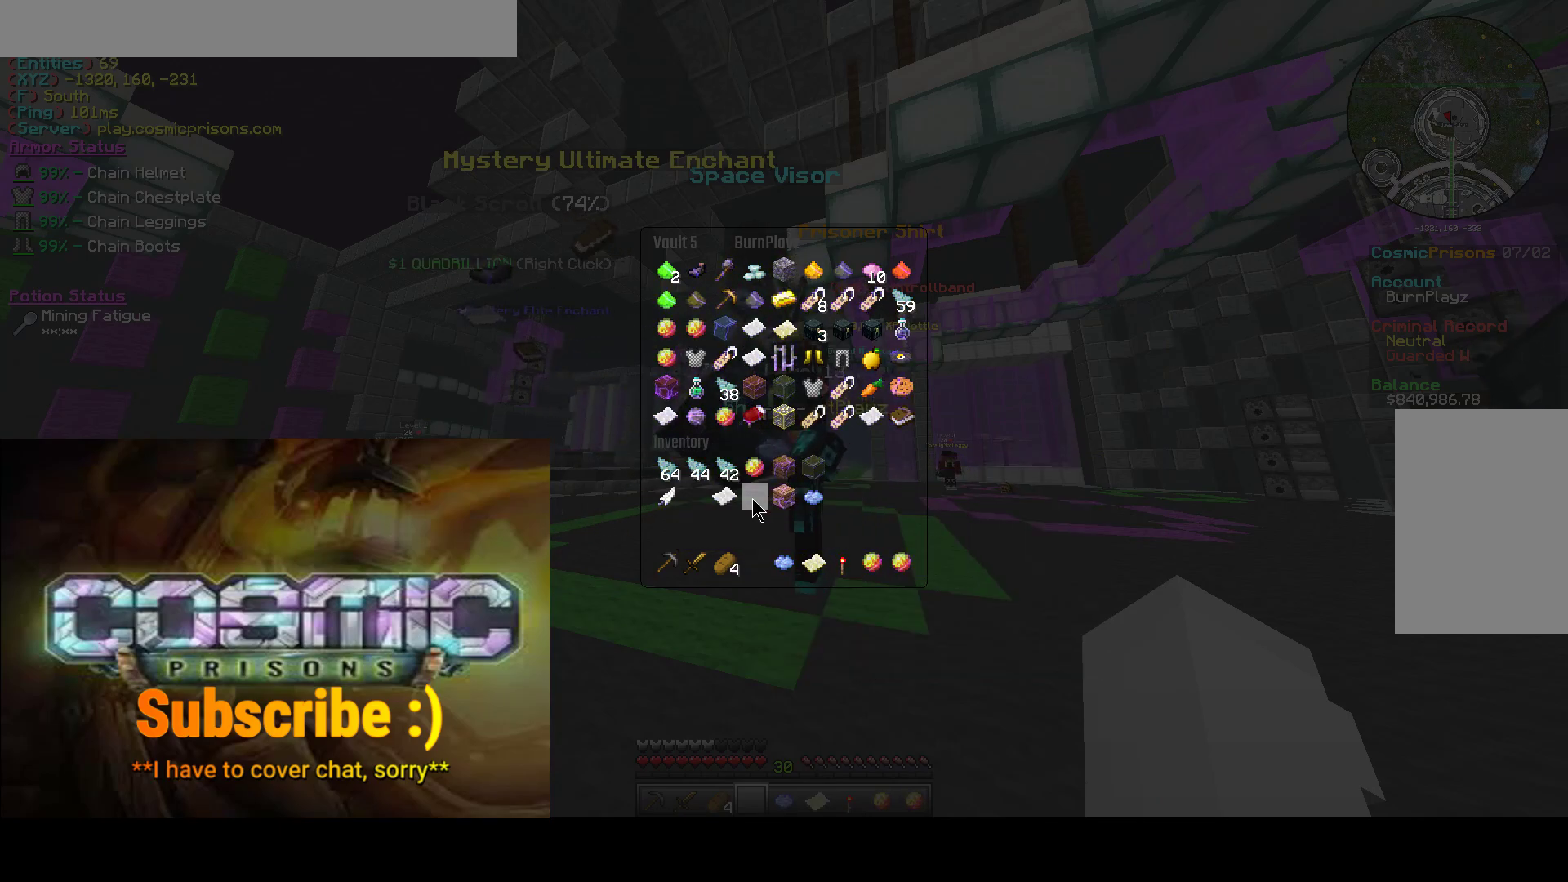
{"keys": [], "mouse": [], "events": [[283, "mouse_left", "down"], [417, "mouse_left", "up"]]}
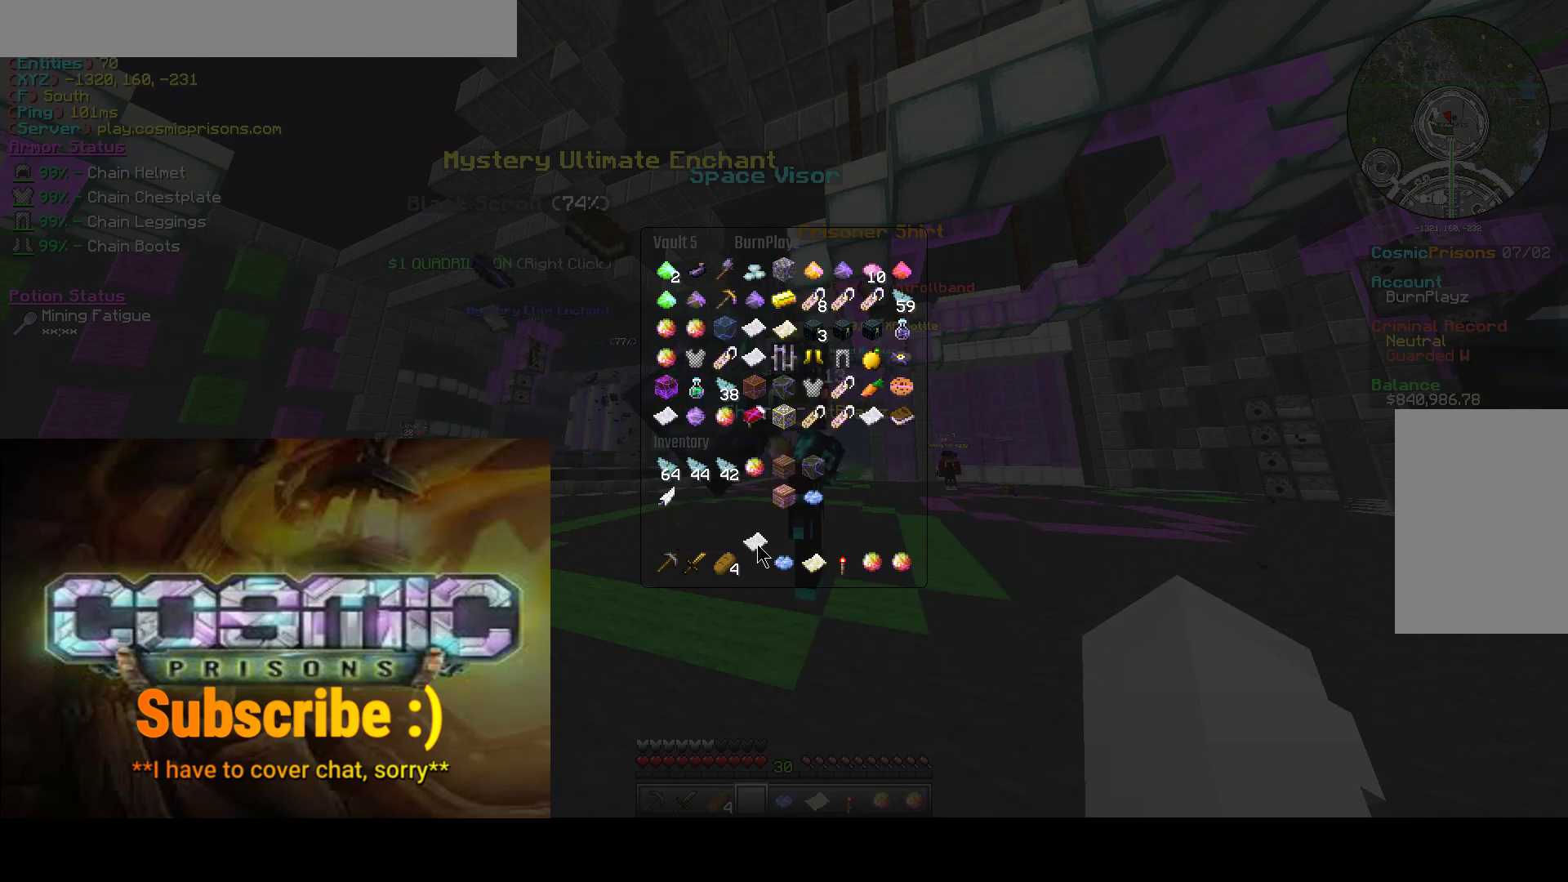
{"keys": [], "mouse": [], "events": [[117, "mouse_left", "down"], [267, "mouse_left", "up"]]}
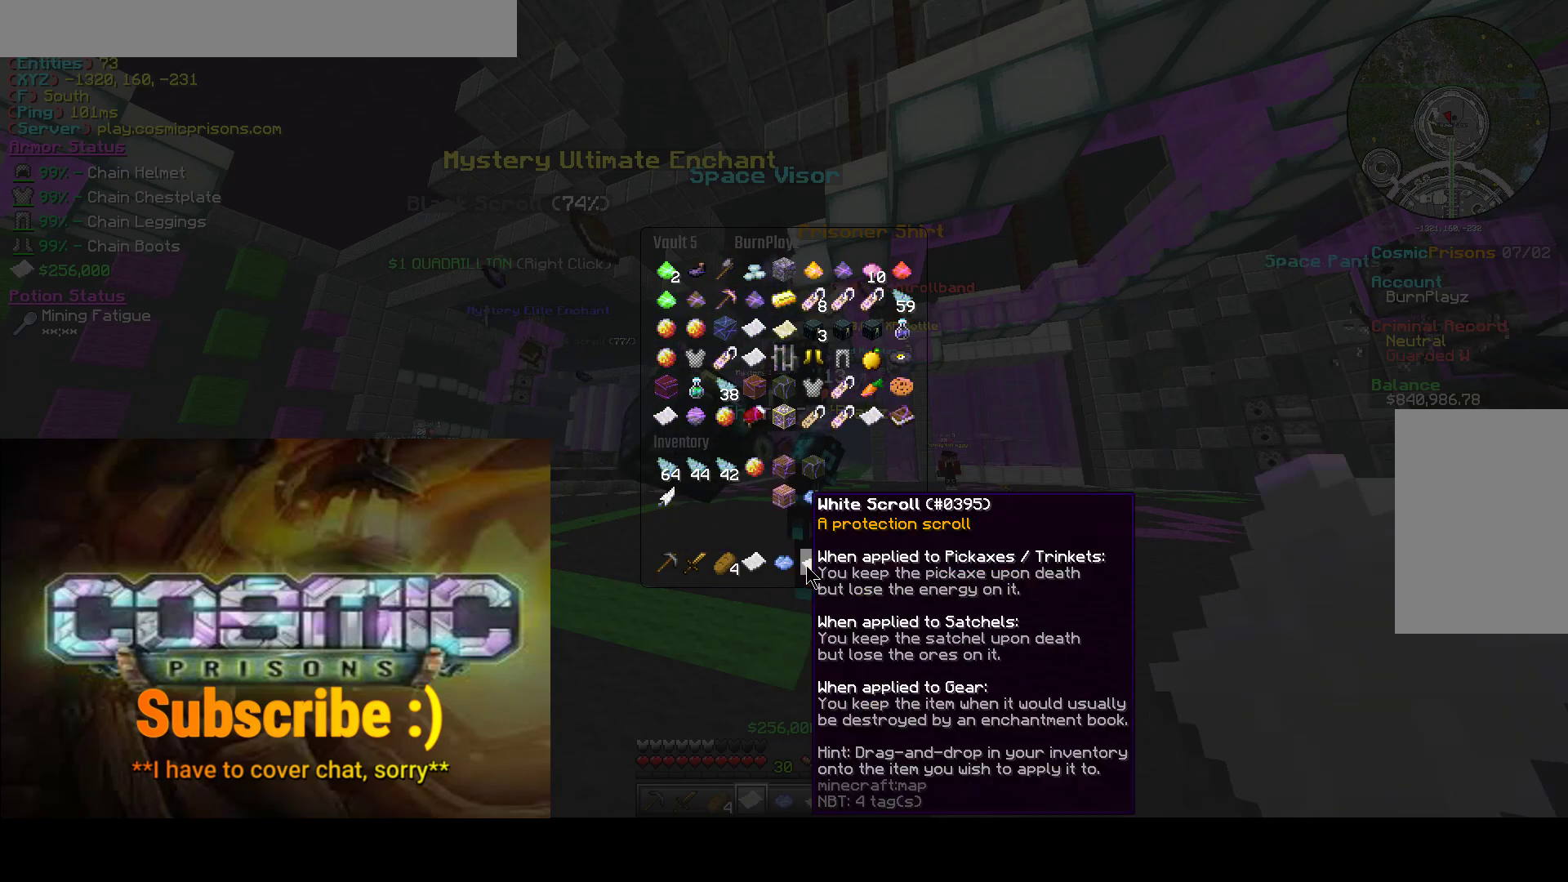
{"keys": [], "mouse": ["right"], "events": [[433, "mouse_right", "down"]]}
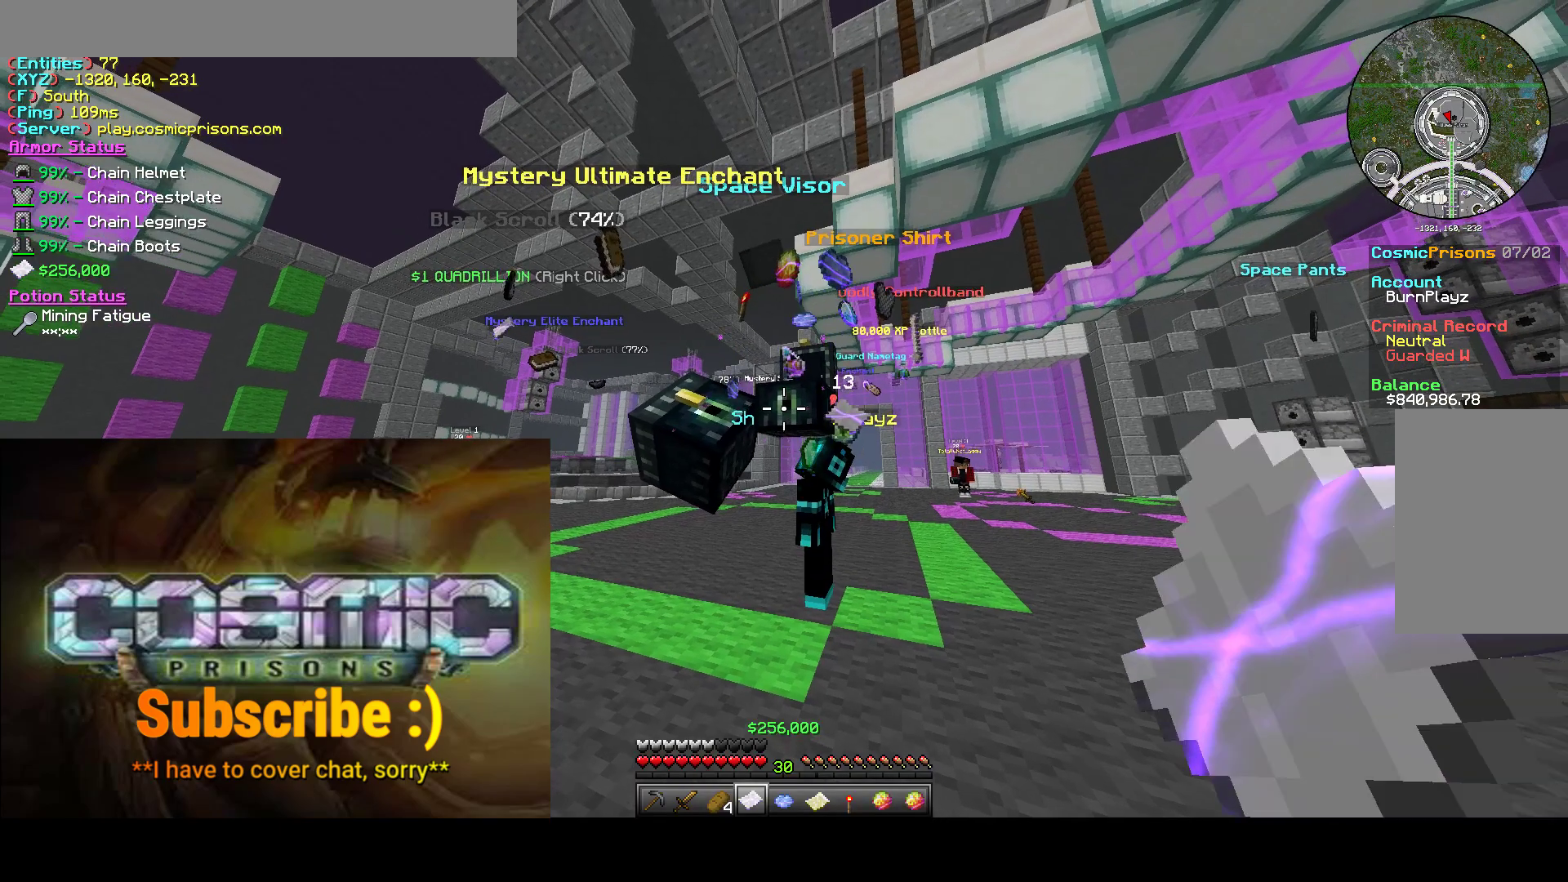
{"keys": ["a"], "mouse": [], "events": [[67, "mouse_right", "up"], [417, "a", "down"]]}
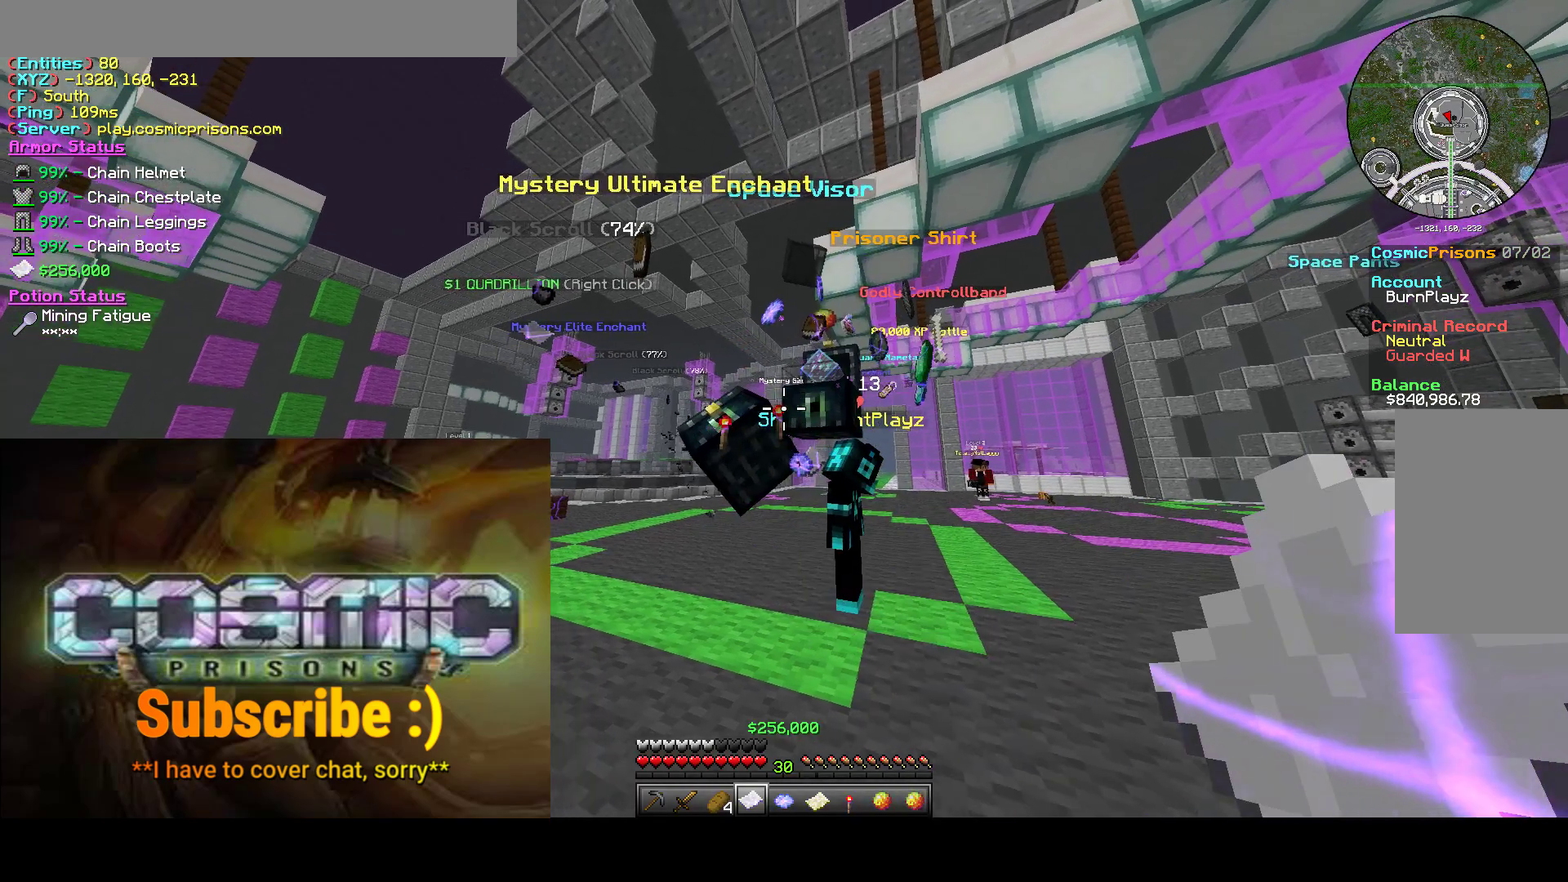
{"keys": [], "mouse": [], "events": [[83, "s", "down"], [383, "a", "up"], [417, "s", "up"]]}
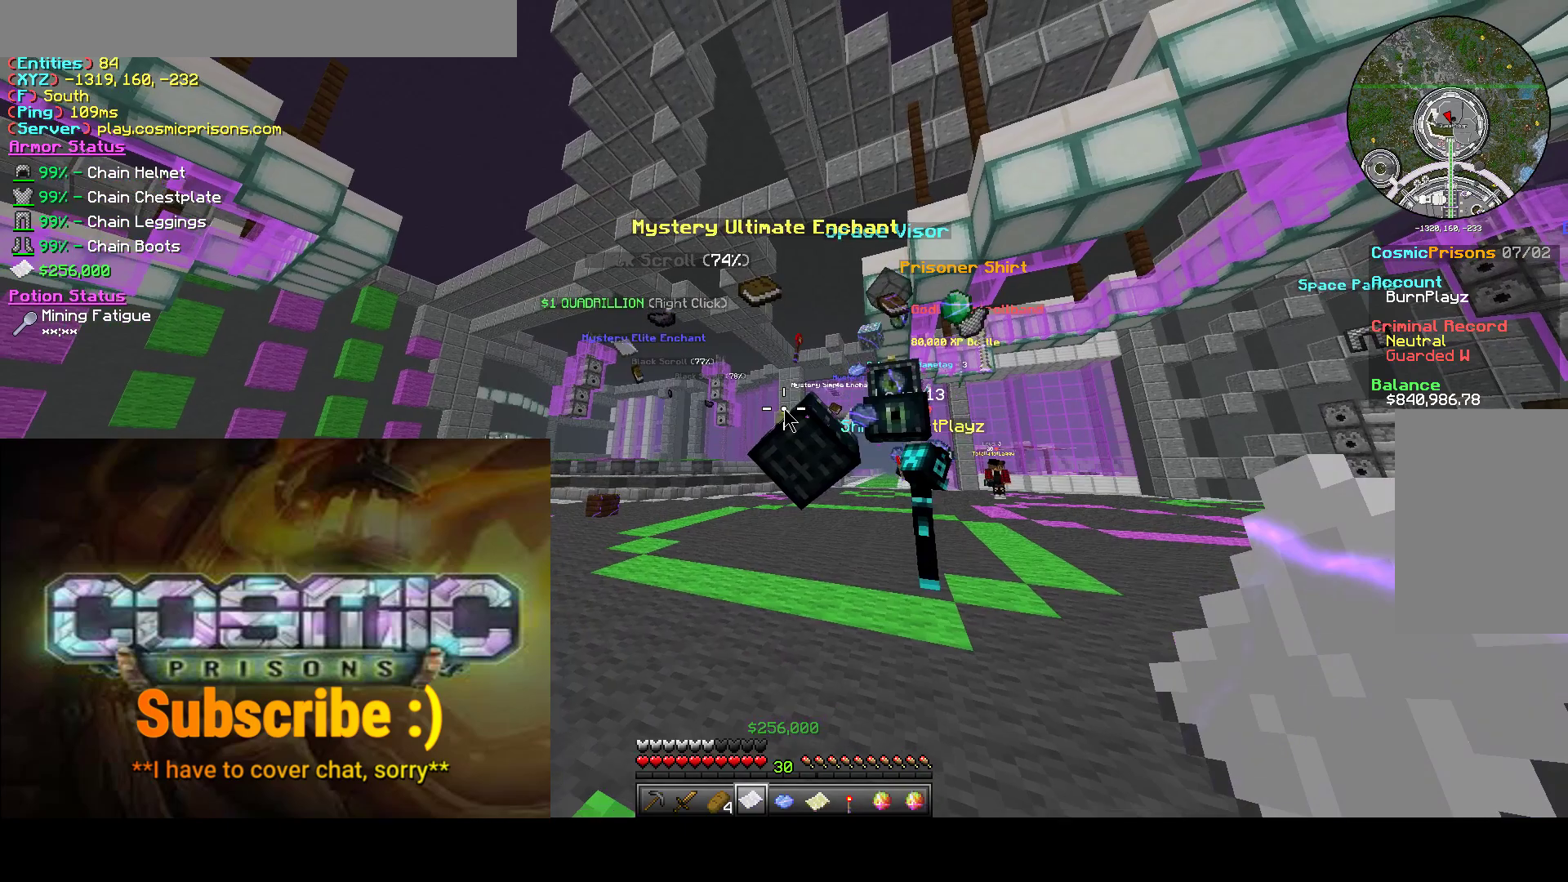
{"keys": [], "mouse": [], "events": []}
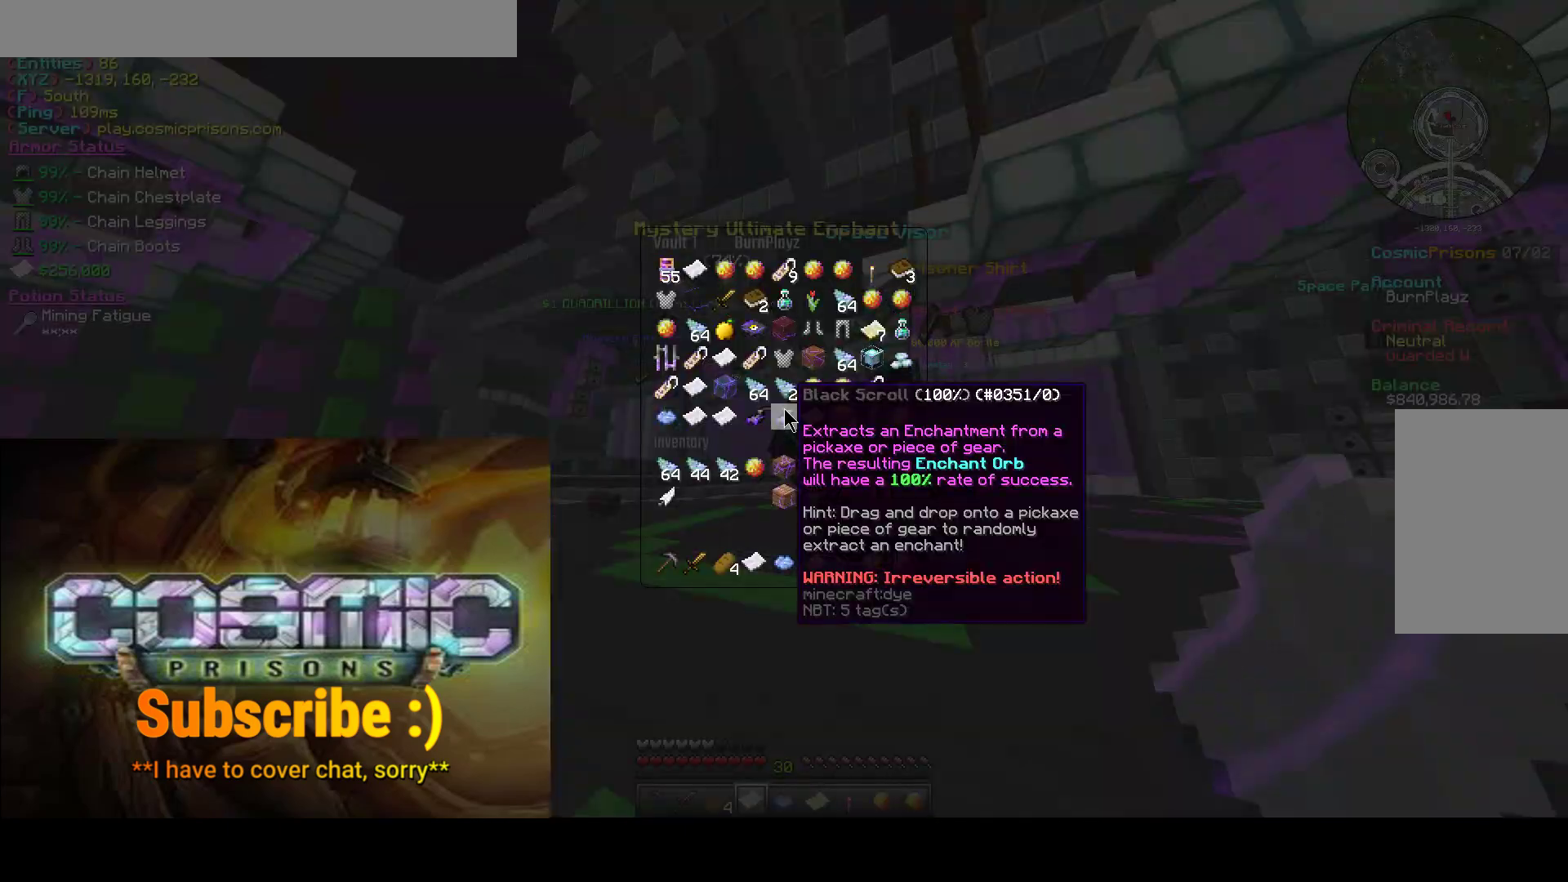
{"keys": [], "mouse": [], "events": []}
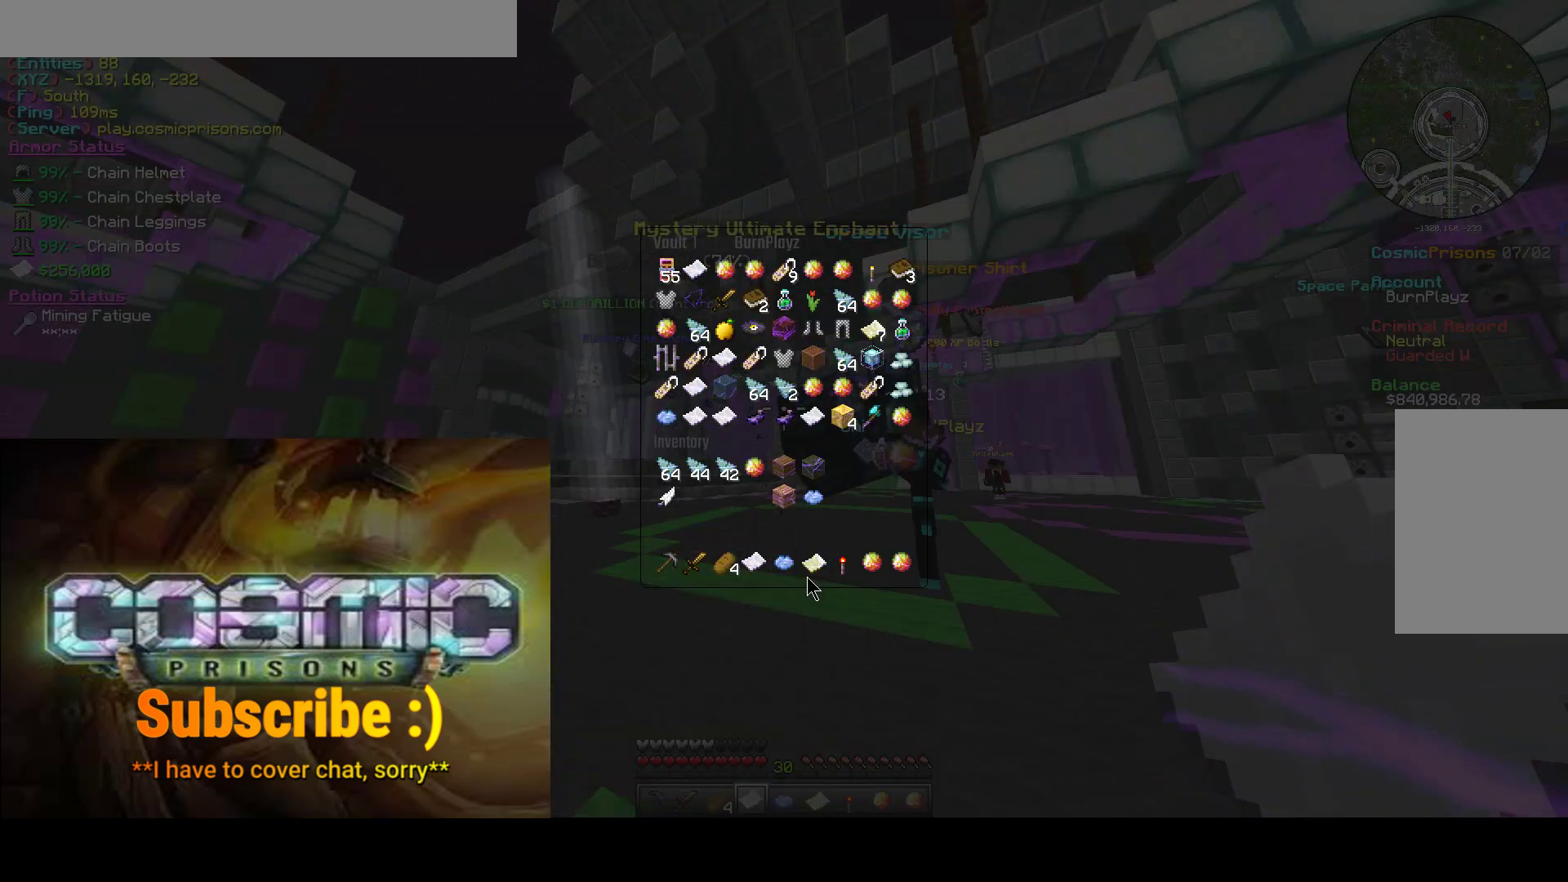
{"keys": [], "mouse": [], "events": [[117, "mouse_left", "down"], [267, "mouse_left", "up"], [400, "mouse_left", "down"], [467, "mouse_left", "up"]]}
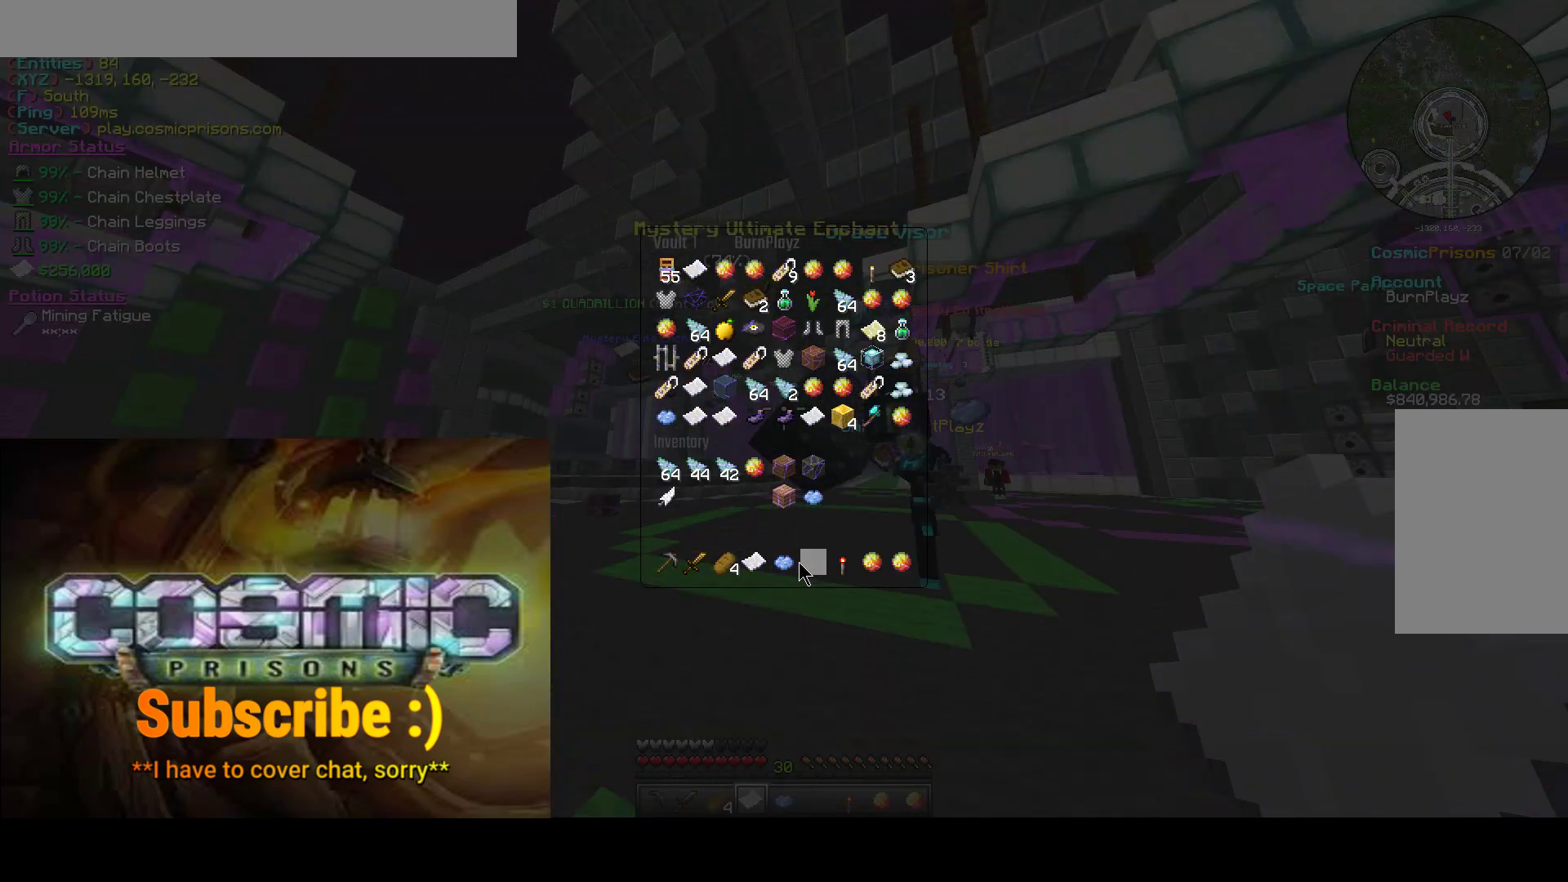
{"keys": [], "mouse": [], "events": [[150, "mouse_left", "down"], [283, "mouse_left", "up"]]}
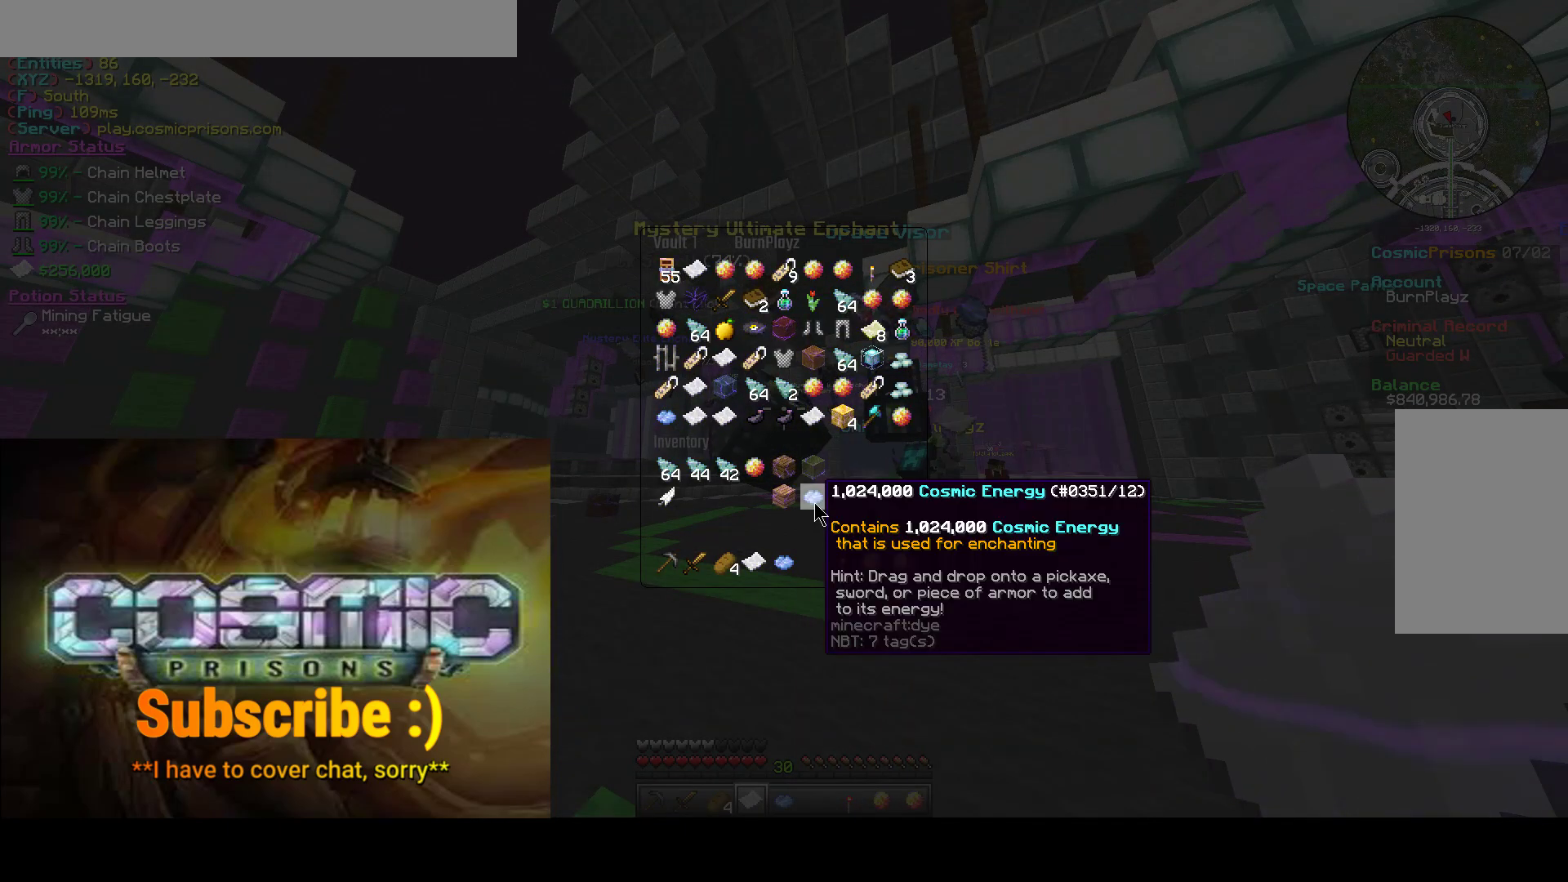
{"keys": [], "mouse": ["left"]}